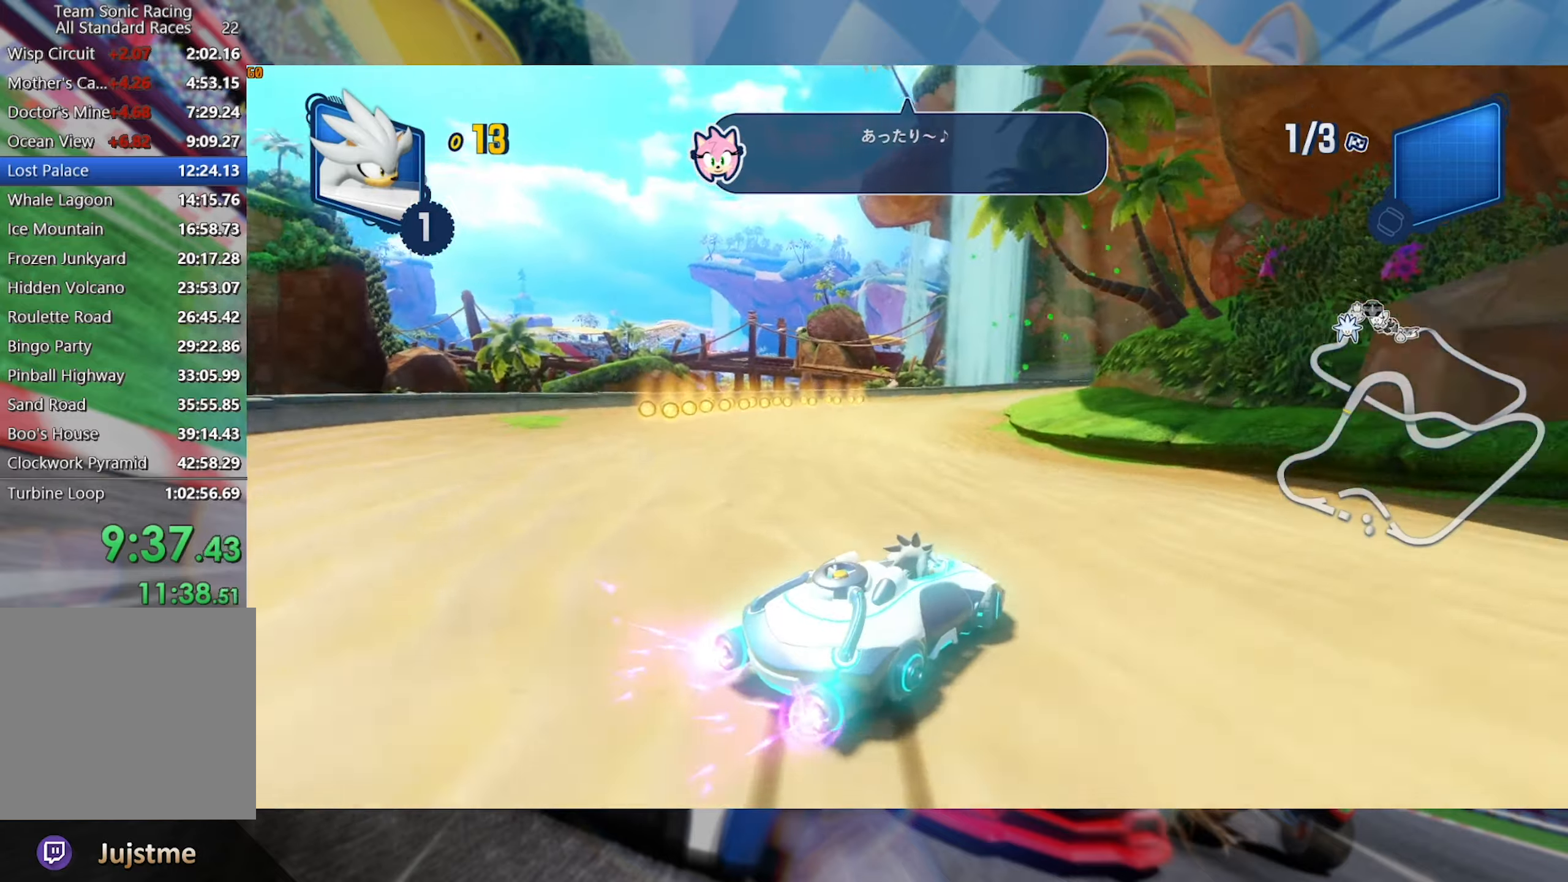
Gameplay with a controller (Xbox layout); each line is a JSON object with the inputs held at the frame after it. "events" lists button and stick changes between this image and that frame as [ms after this image, input, new state], when the widget could be followed in between. Not read: R3.
{"buttons": ["L2", "R2"], "left_stick": "right", "right_stick": "center", "events": [[467, "left_stick", "right"]]}
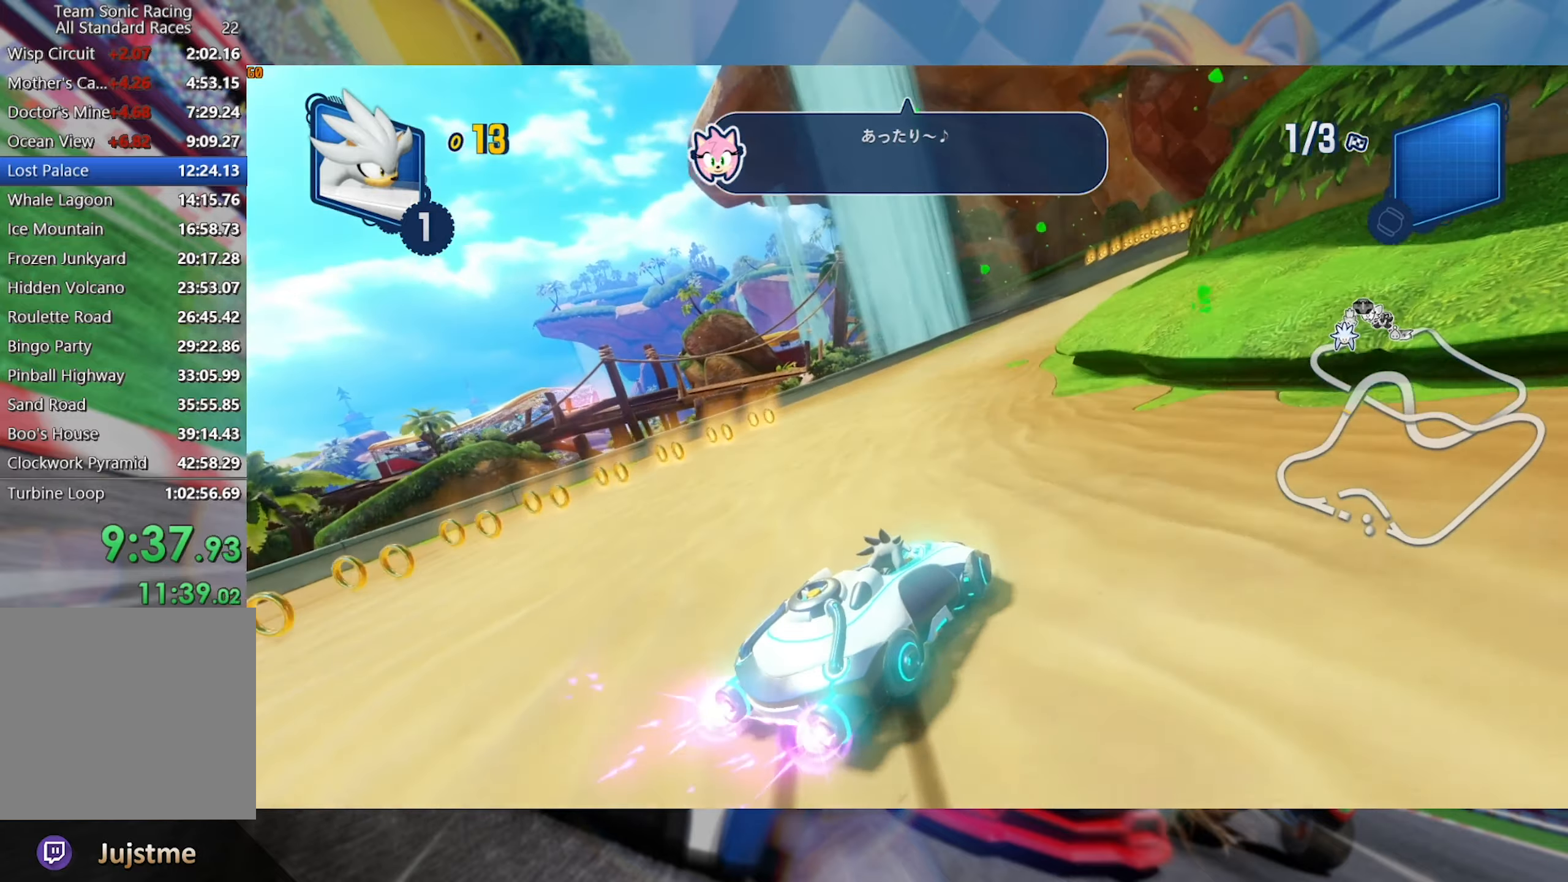
{"buttons": ["L2", "R2"], "left_stick": "right", "right_stick": "center", "events": []}
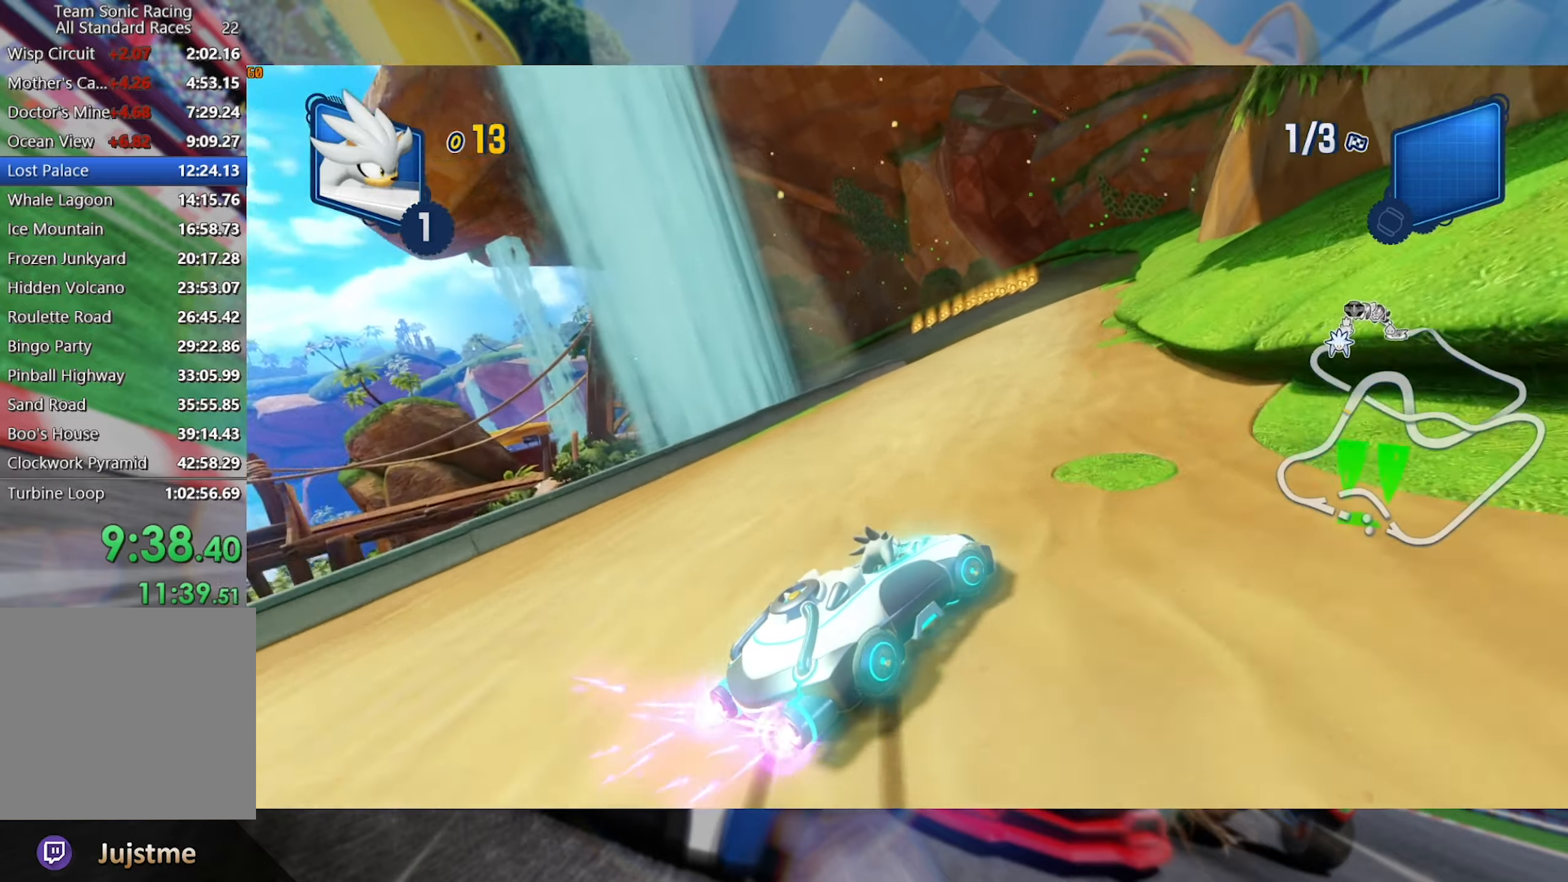
{"buttons": ["L2", "R2"], "left_stick": "center", "right_stick": "center", "events": [[84, "L2", "up"], [100, "left_stick", "left"], [167, "L2", "down"], [334, "left_stick", "center"], [434, "left_stick", "right"], [500, "left_stick", "center"]]}
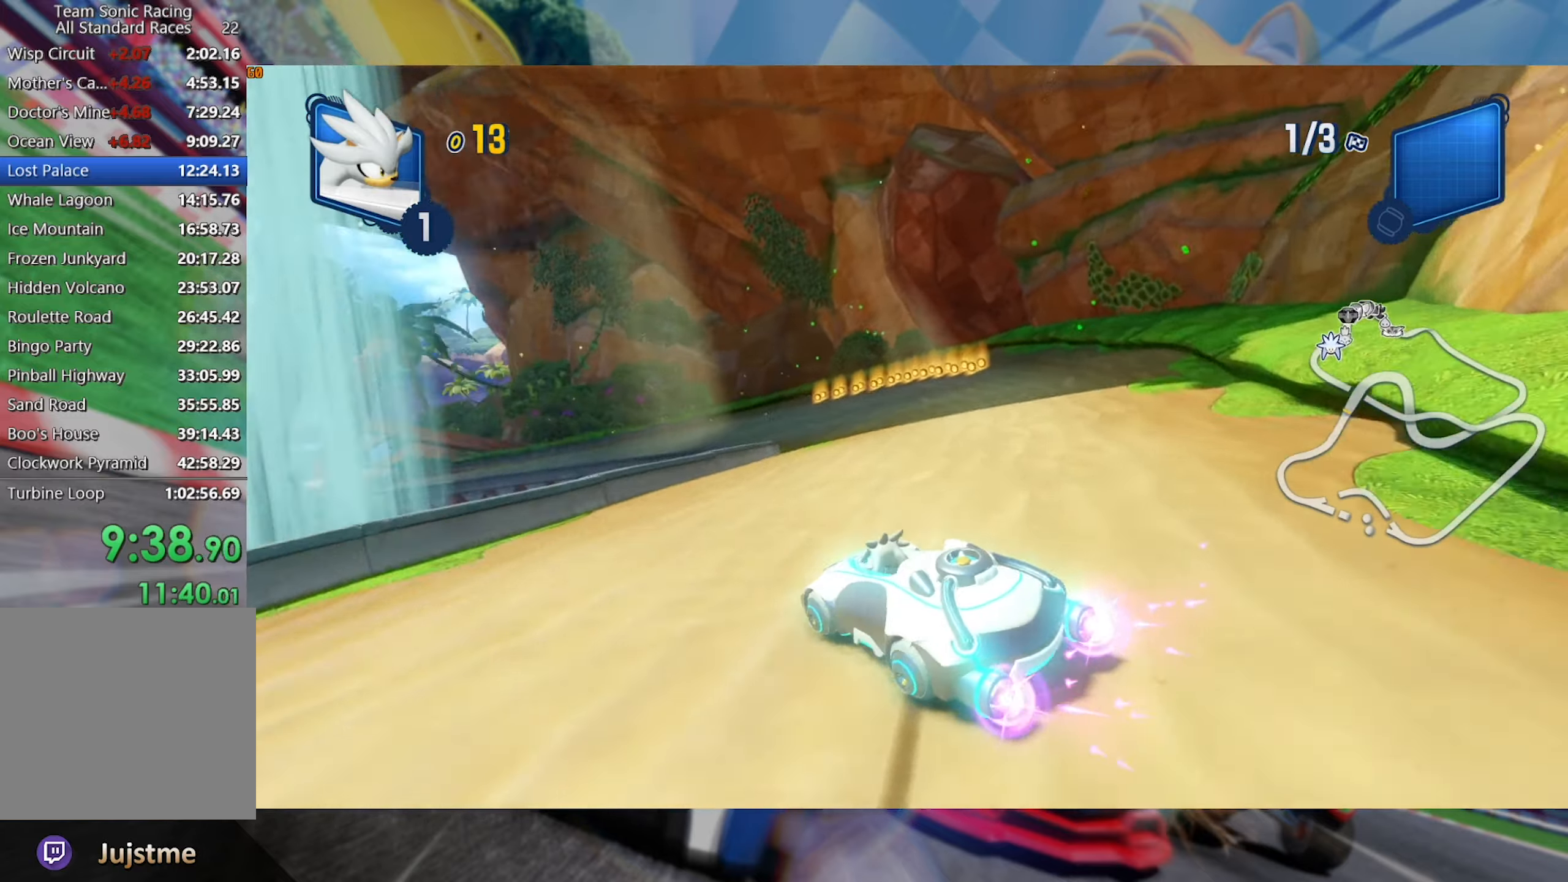
{"buttons": ["L2", "R2"], "left_stick": "center", "right_stick": "center", "events": []}
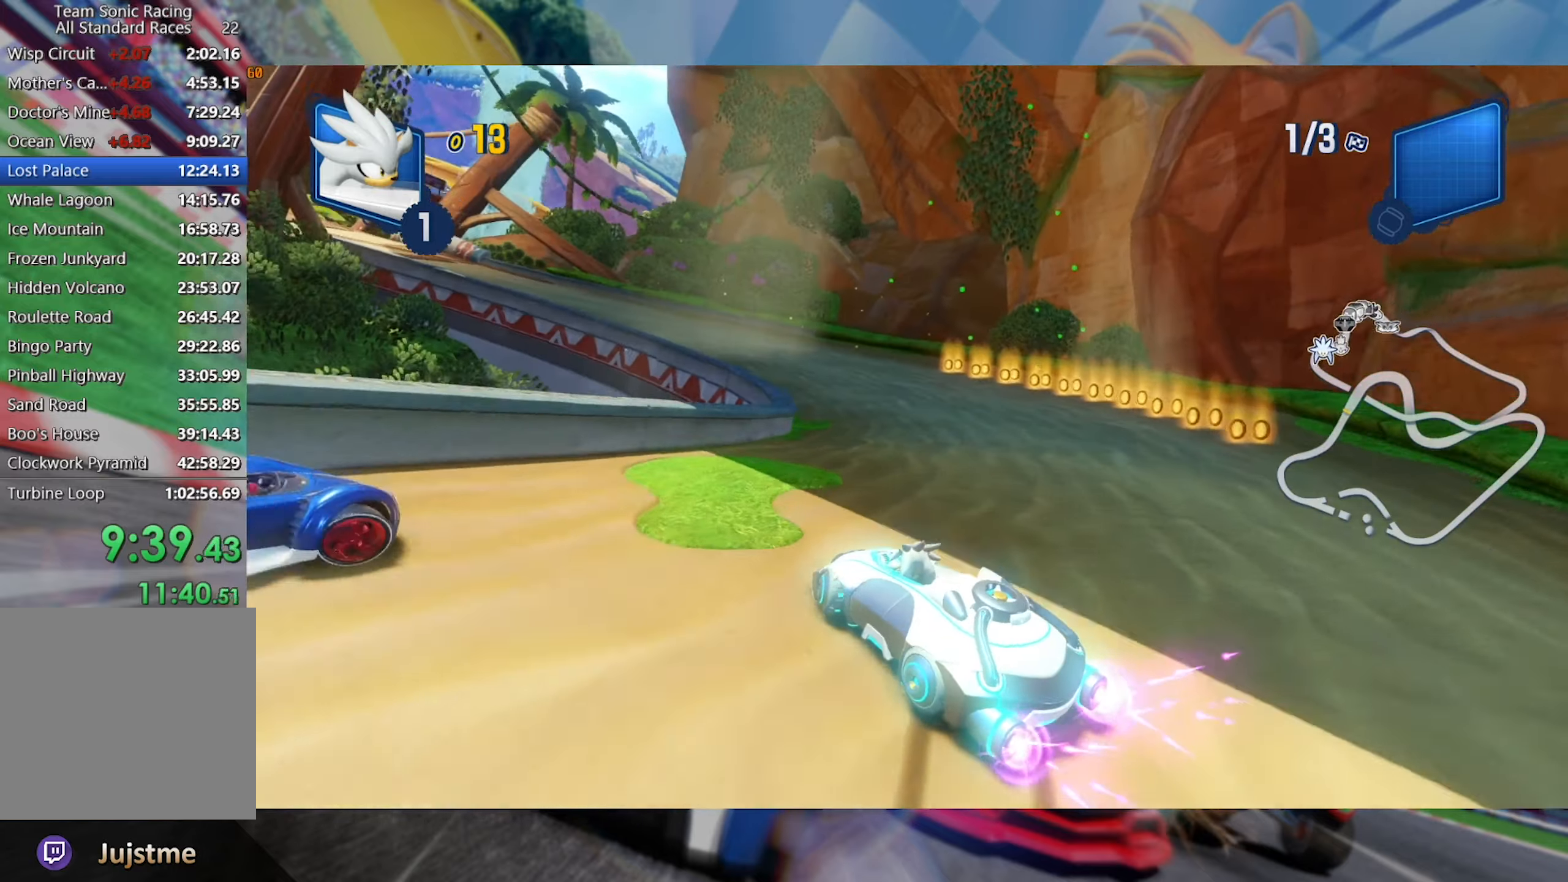
{"buttons": ["L2", "R2"], "left_stick": "left", "right_stick": "center", "events": [[150, "left_stick", "left"]]}
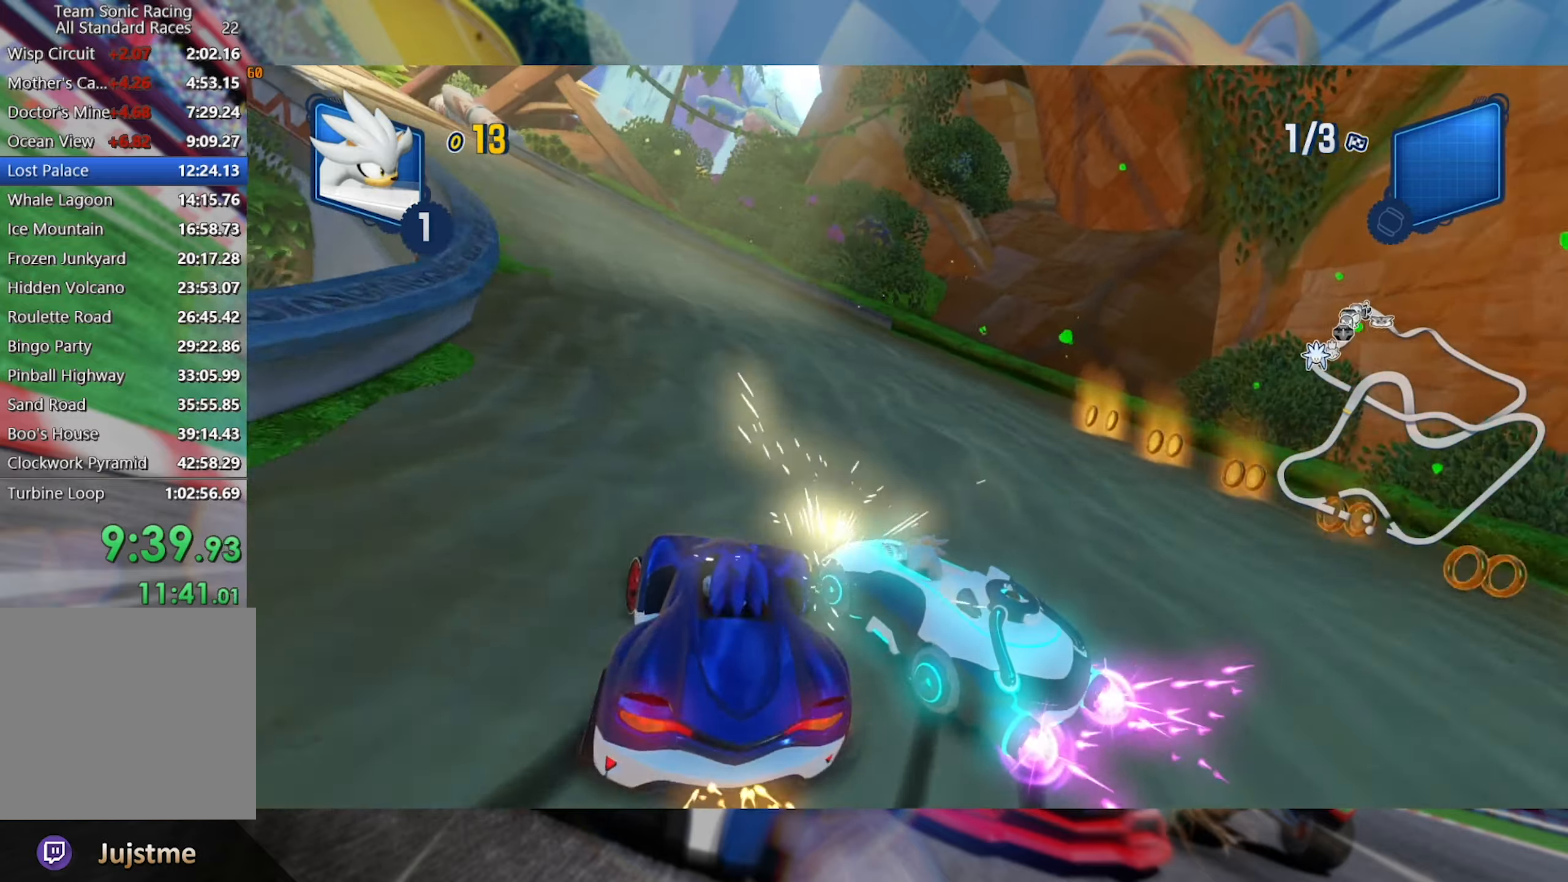
{"buttons": ["L2", "R2"], "left_stick": "left", "right_stick": "center", "events": [[150, "R2", "up"], [284, "R2", "down"]]}
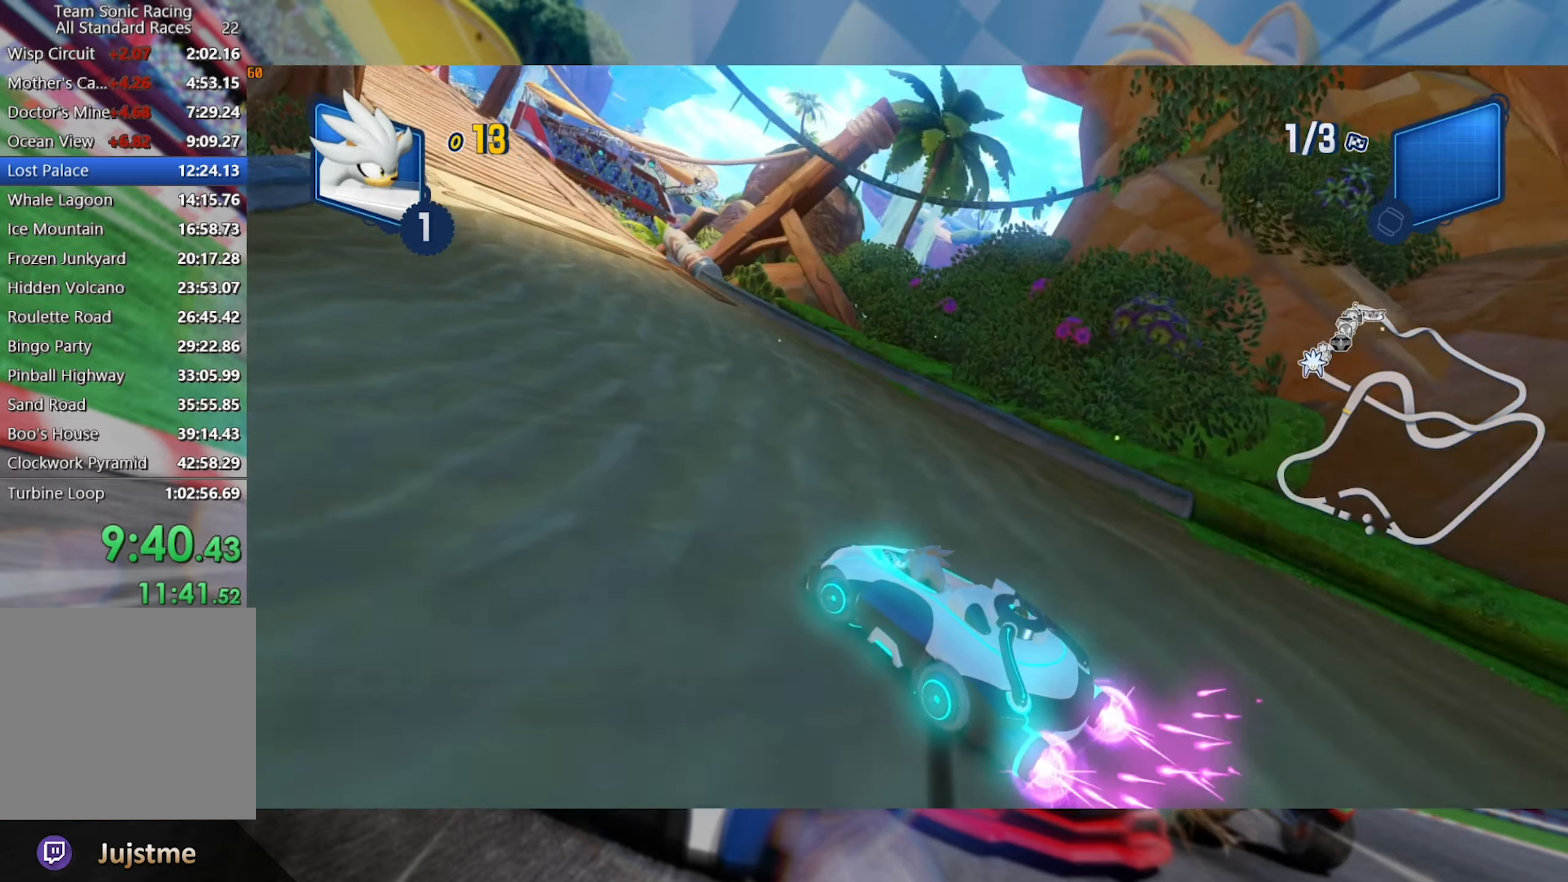
{"buttons": ["L2", "R2"], "left_stick": "center", "right_stick": "center", "events": [[250, "left_stick", "center"]]}
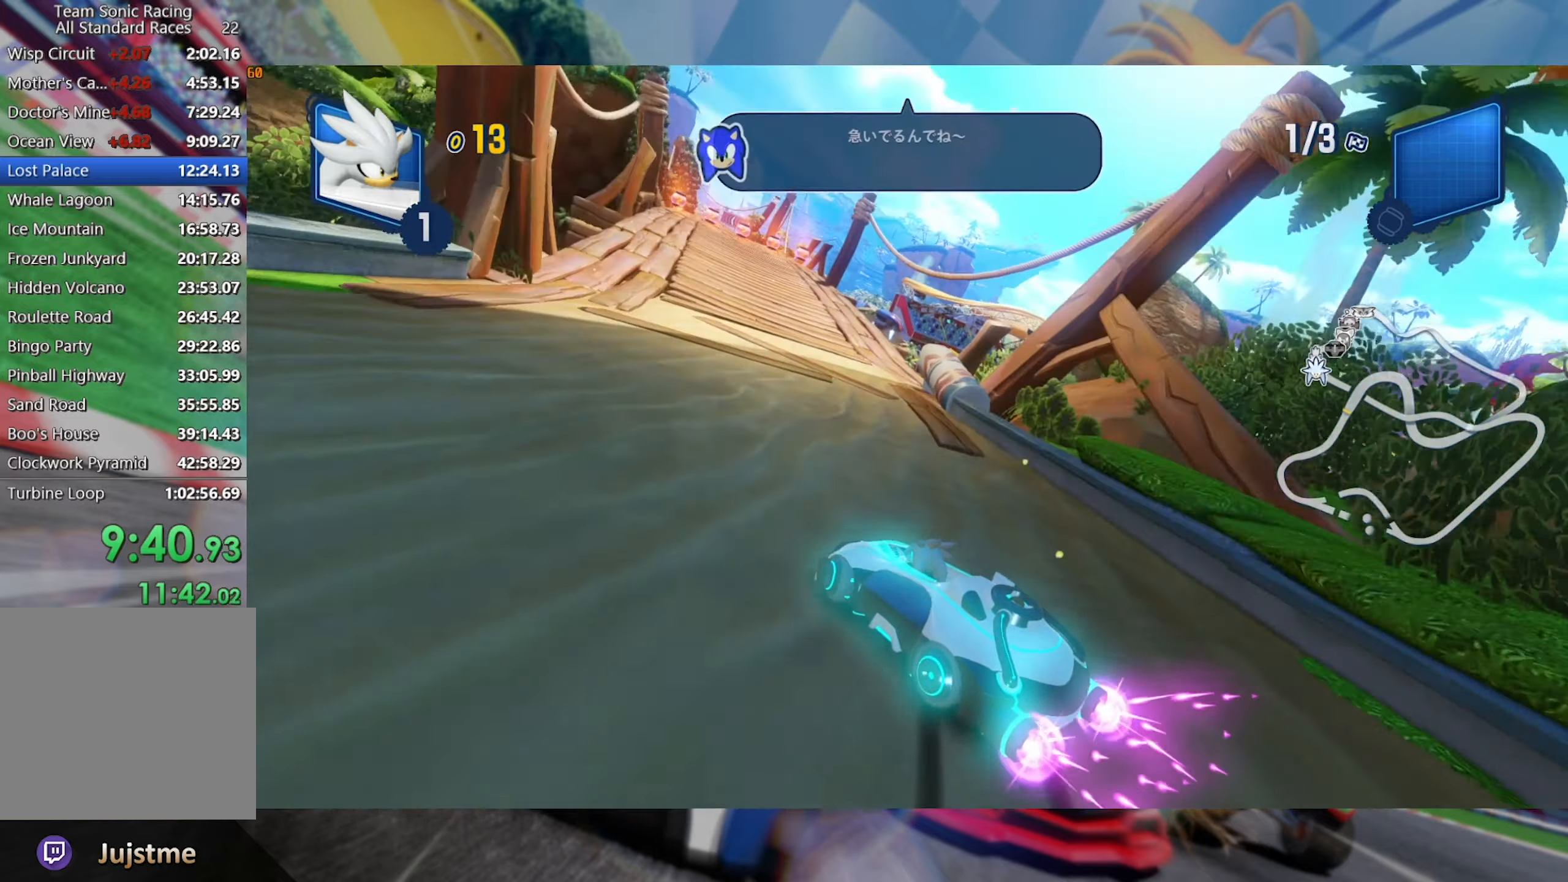
{"buttons": ["L2", "R2"], "left_stick": "right", "right_stick": "center", "events": [[484, "left_stick", "right"]]}
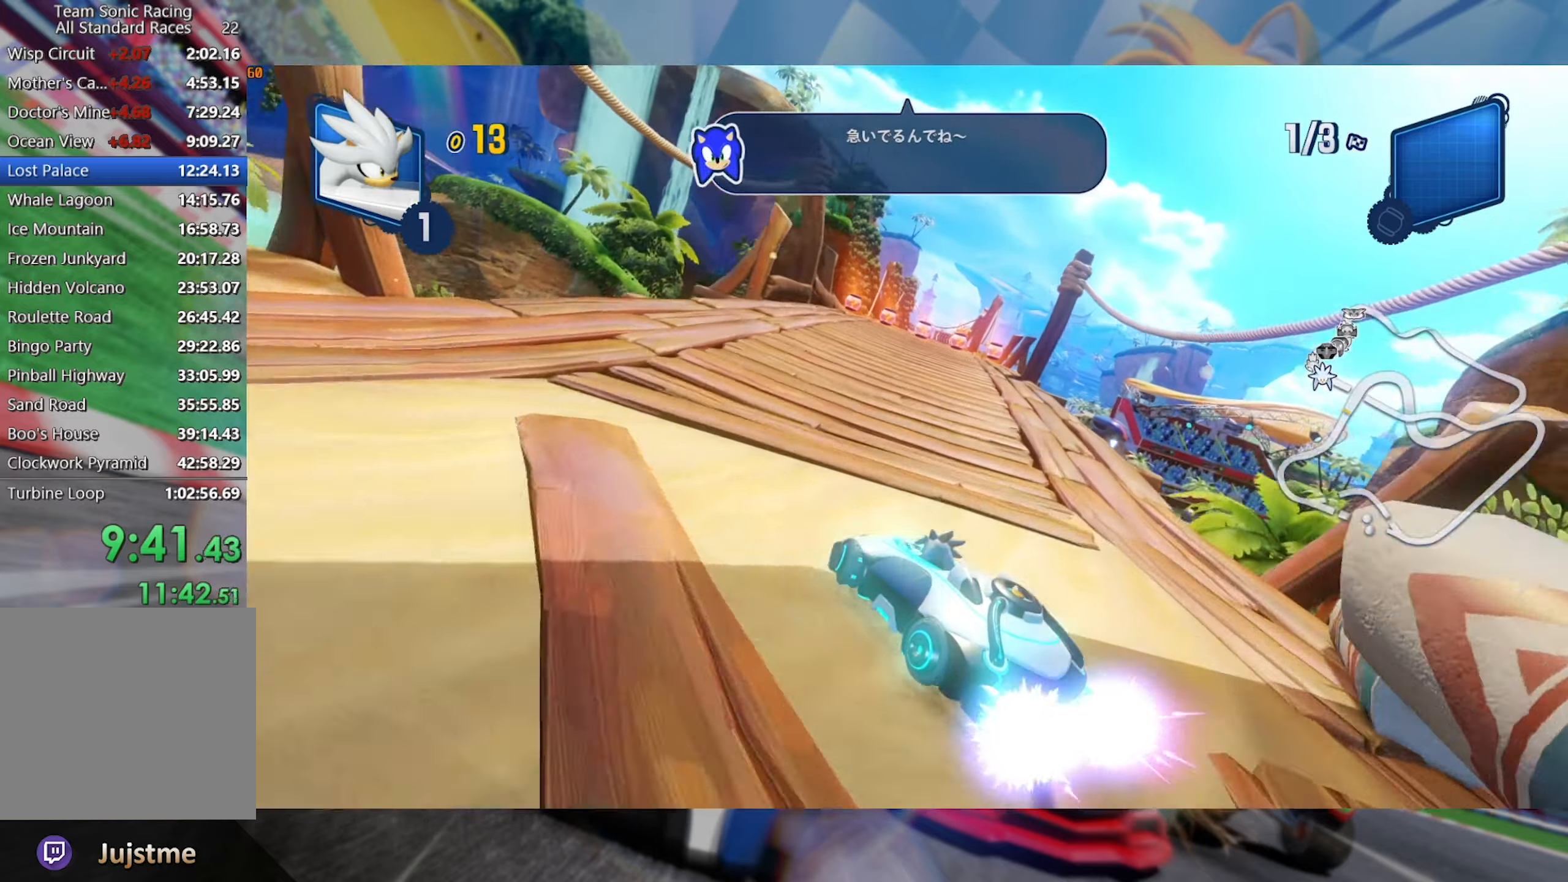
{"buttons": ["R2"], "left_stick": "right", "right_stick": "center", "events": [[134, "left_stick", "center"], [267, "left_stick", "right"], [484, "L2", "up"]]}
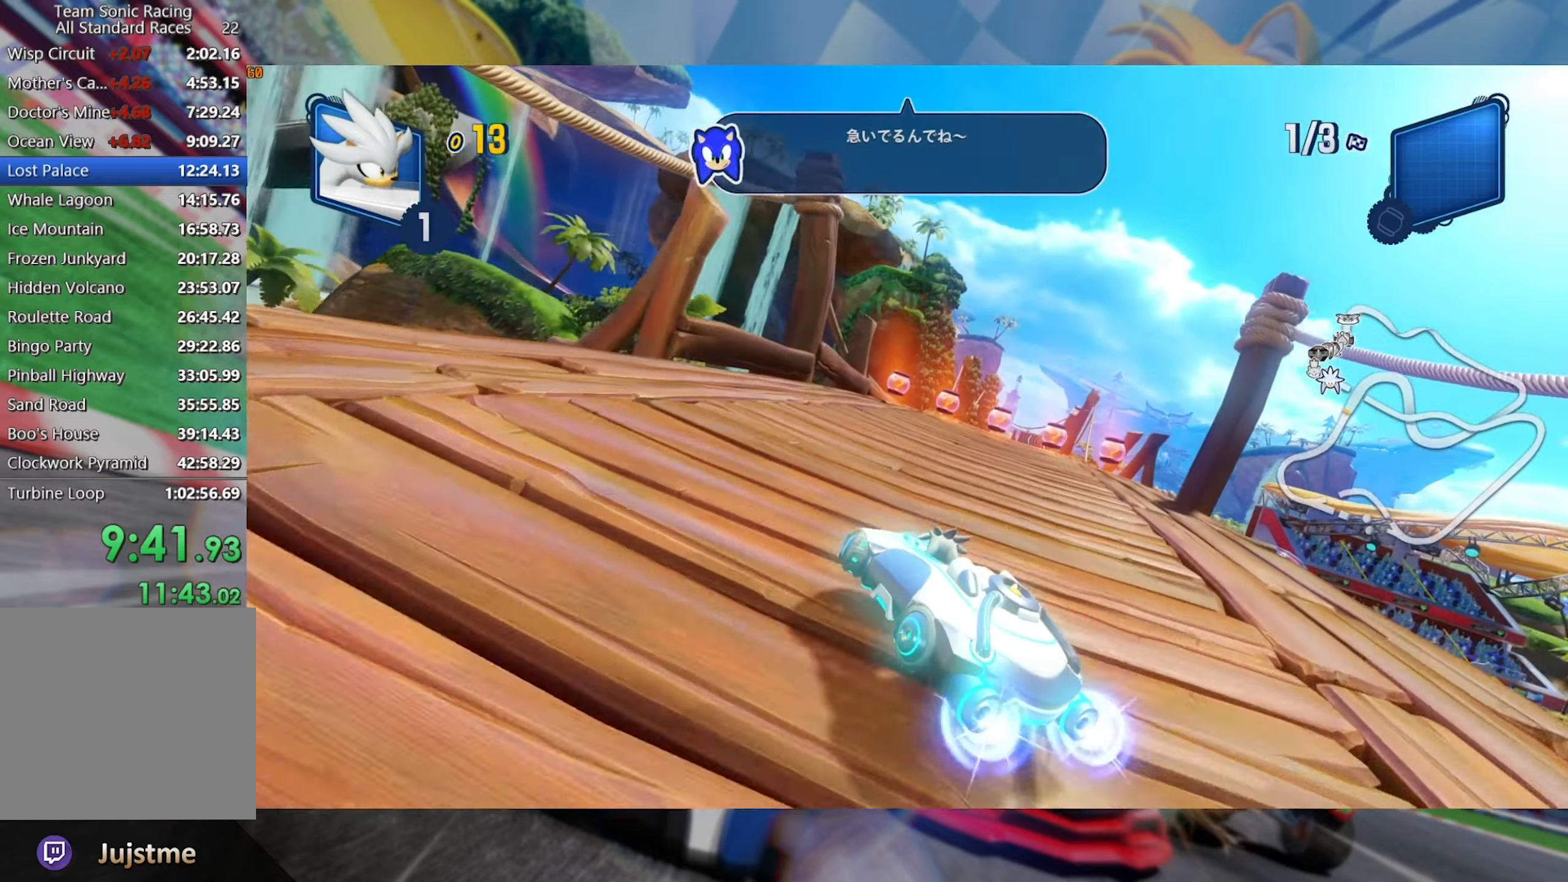
{"buttons": ["L2", "R2"], "left_stick": "left", "right_stick": "center", "events": [[150, "left_stick", "center"], [383, "left_stick", "left"], [416, "L2", "down"]]}
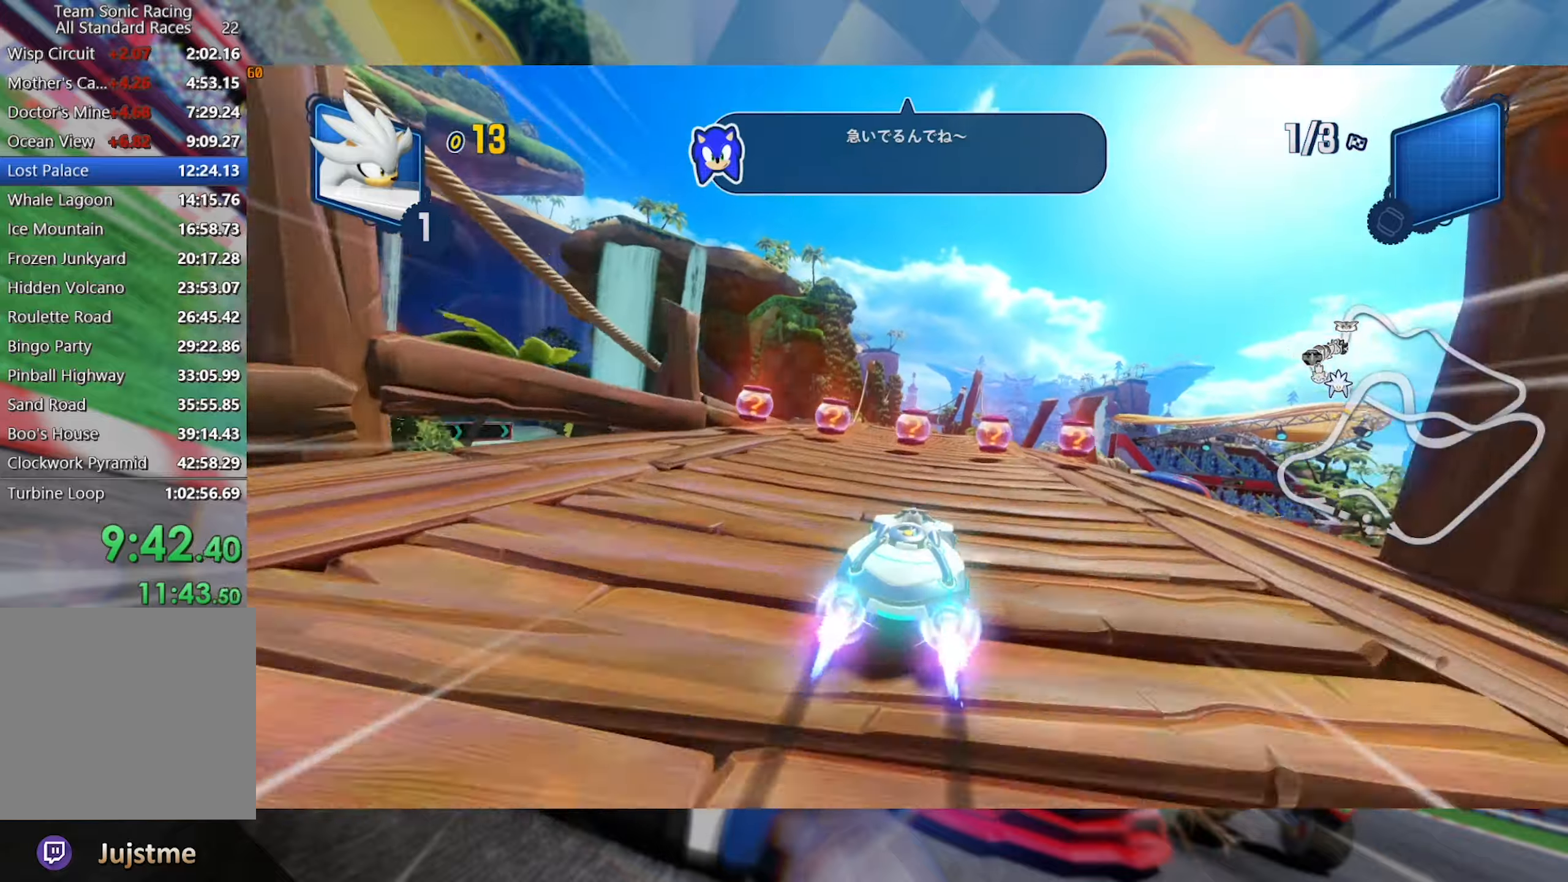
{"buttons": ["L2", "R2"], "left_stick": "center", "right_stick": "center", "events": [[100, "left_stick", "right"], [433, "left_stick", "center"]]}
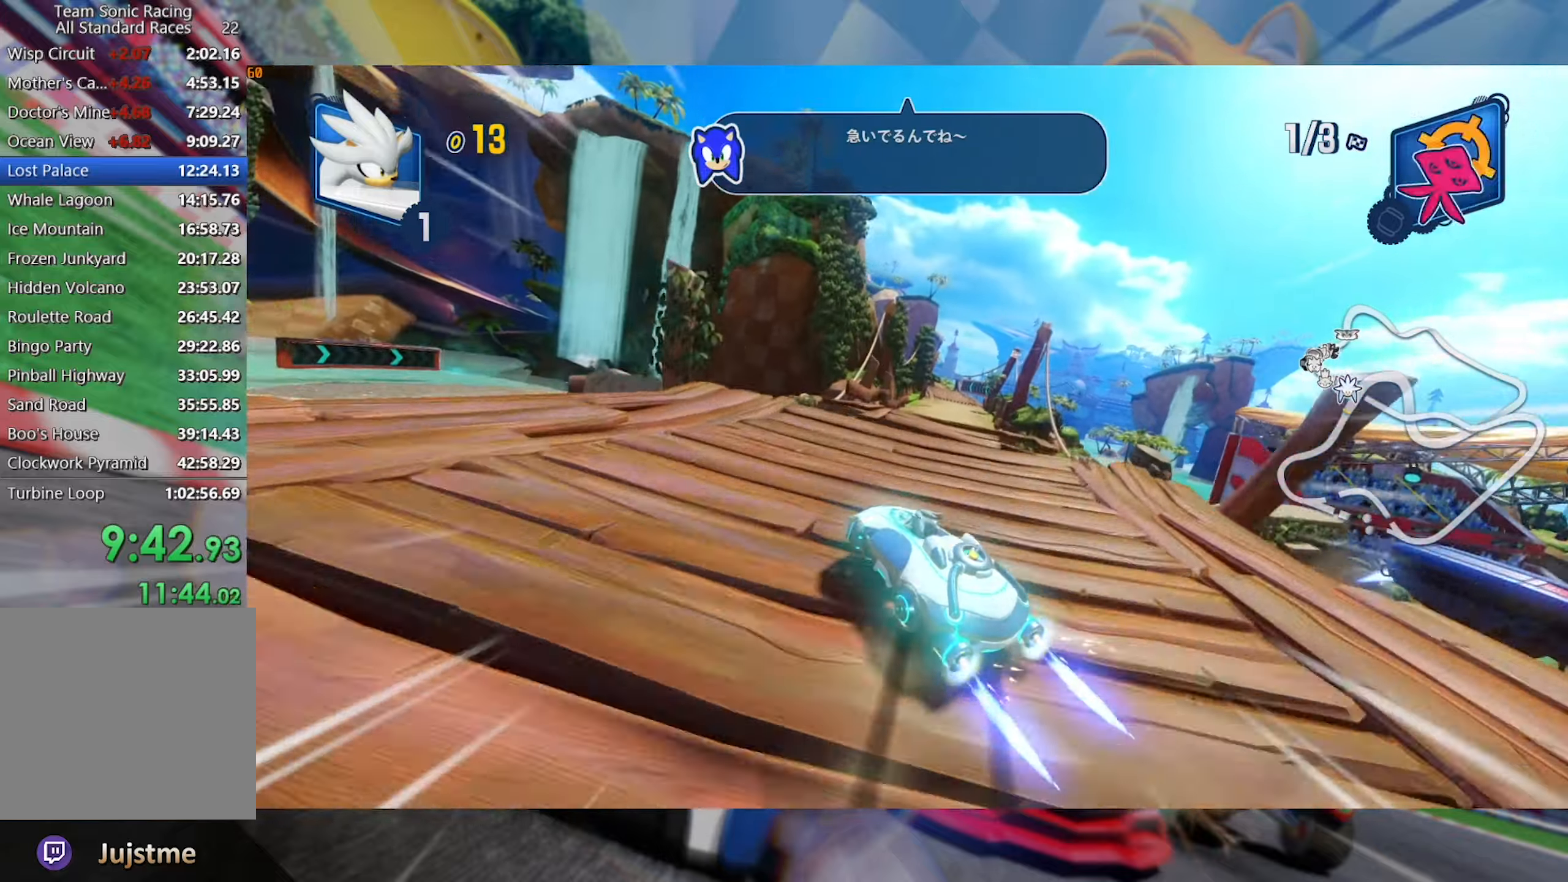
{"buttons": ["L2", "R2"], "left_stick": "center", "right_stick": "center", "events": [[150, "left_stick", "right"], [233, "left_stick", "center"], [266, "right_stick", "right"], [450, "right_stick", "center"]]}
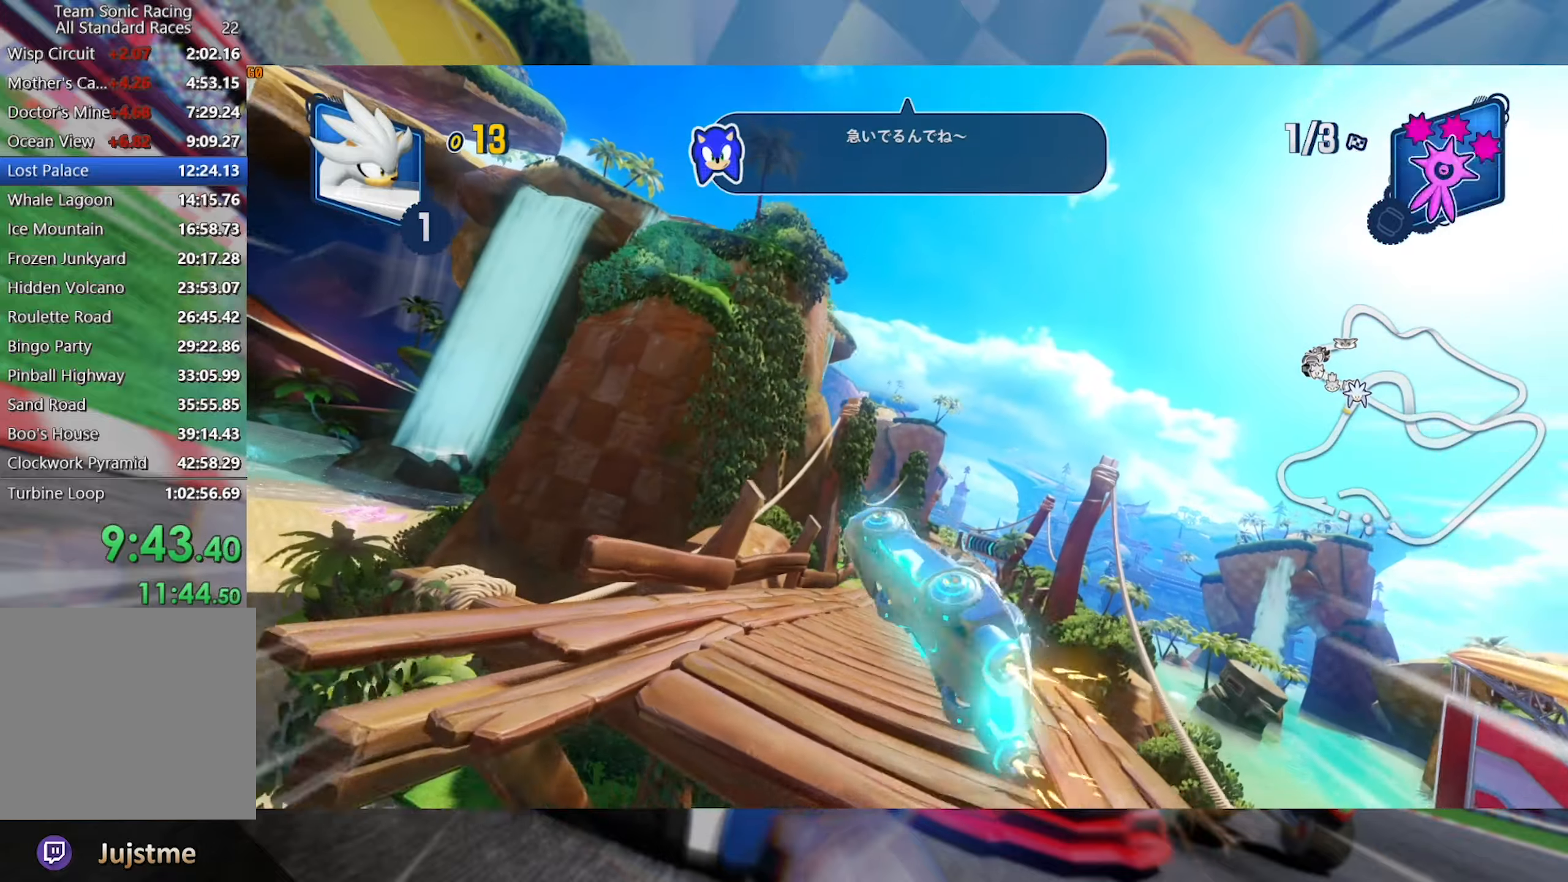
{"buttons": ["L2", "R2"], "left_stick": "center", "right_stick": "up", "events": [[50, "right_stick", "up"], [200, "right_stick", "center"], [383, "right_stick", "up"]]}
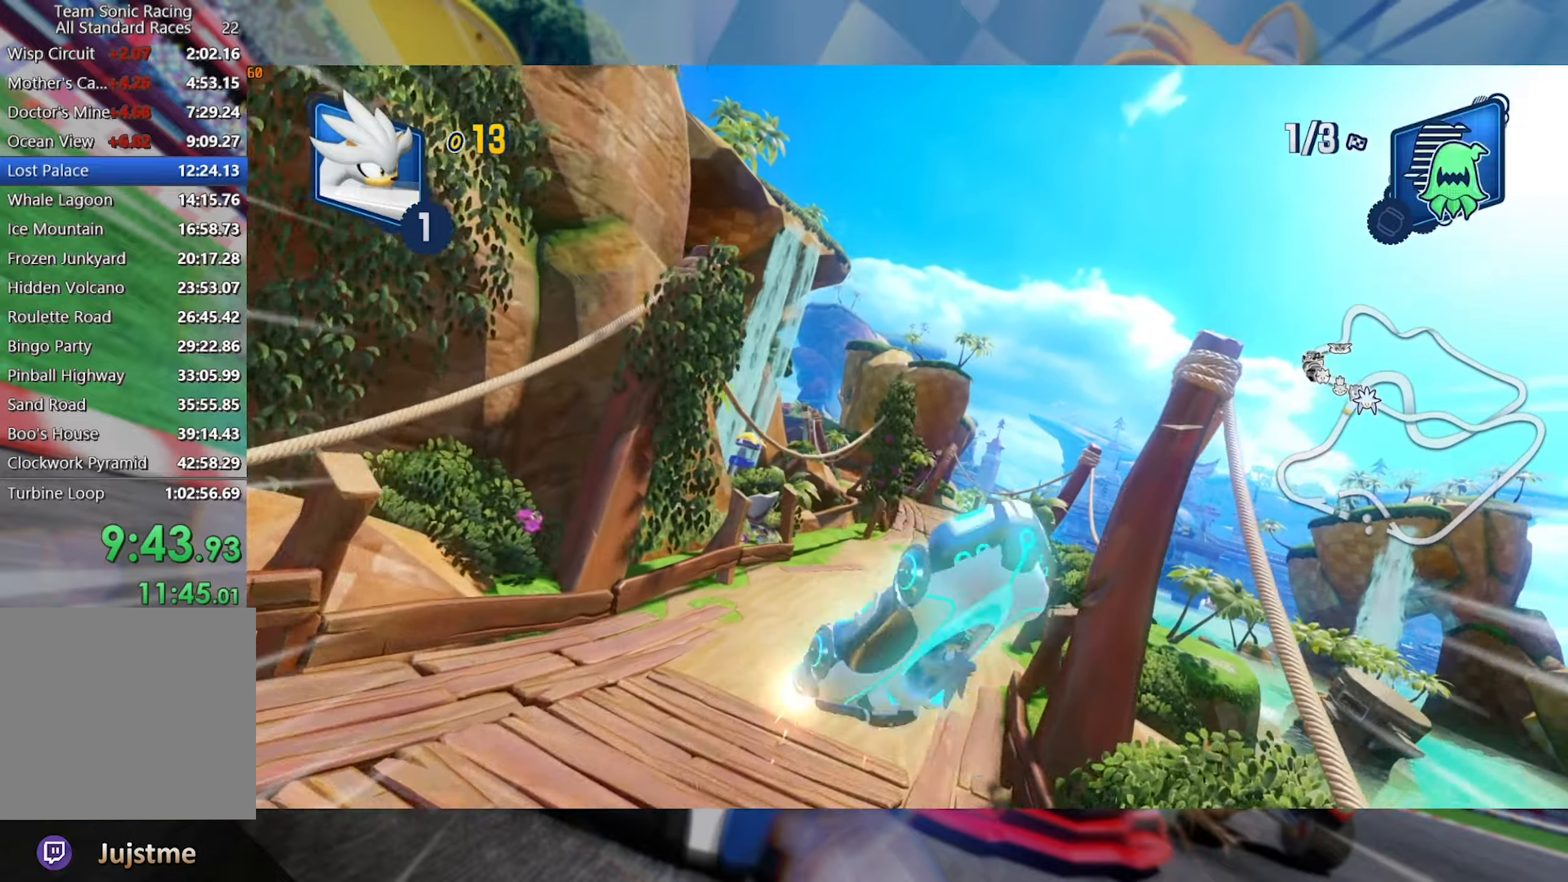
{"buttons": ["L2", "R2"], "left_stick": "center", "right_stick": "center", "events": [[16, "right_stick", "center"]]}
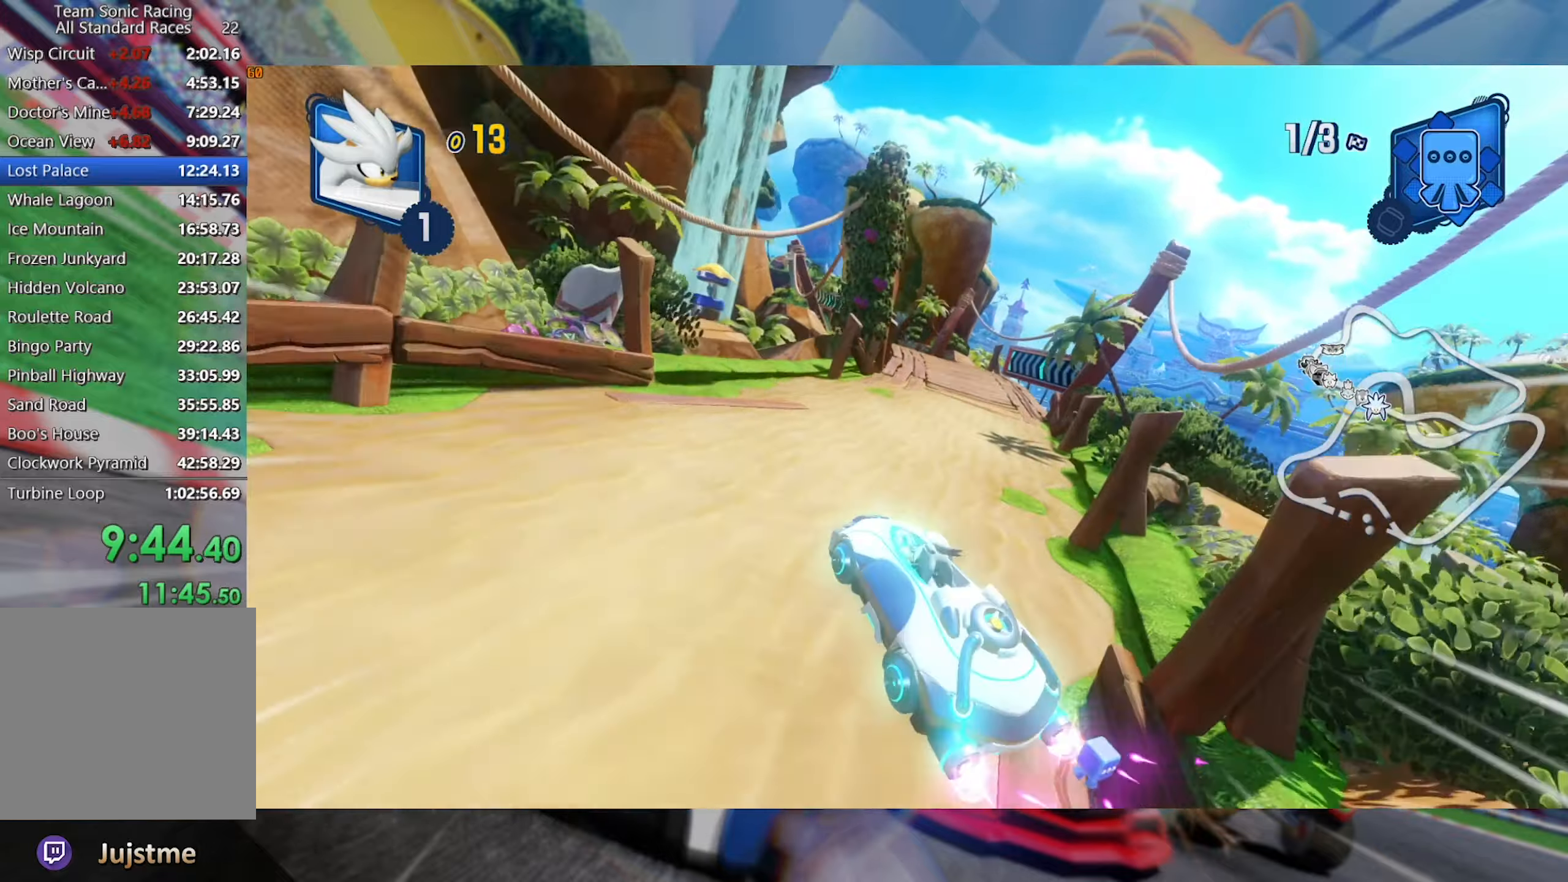
{"buttons": ["L2", "R2"], "left_stick": "center", "right_stick": "center", "events": [[100, "L2", "up"], [266, "left_stick", "left"], [333, "L2", "down"], [500, "left_stick", "center"]]}
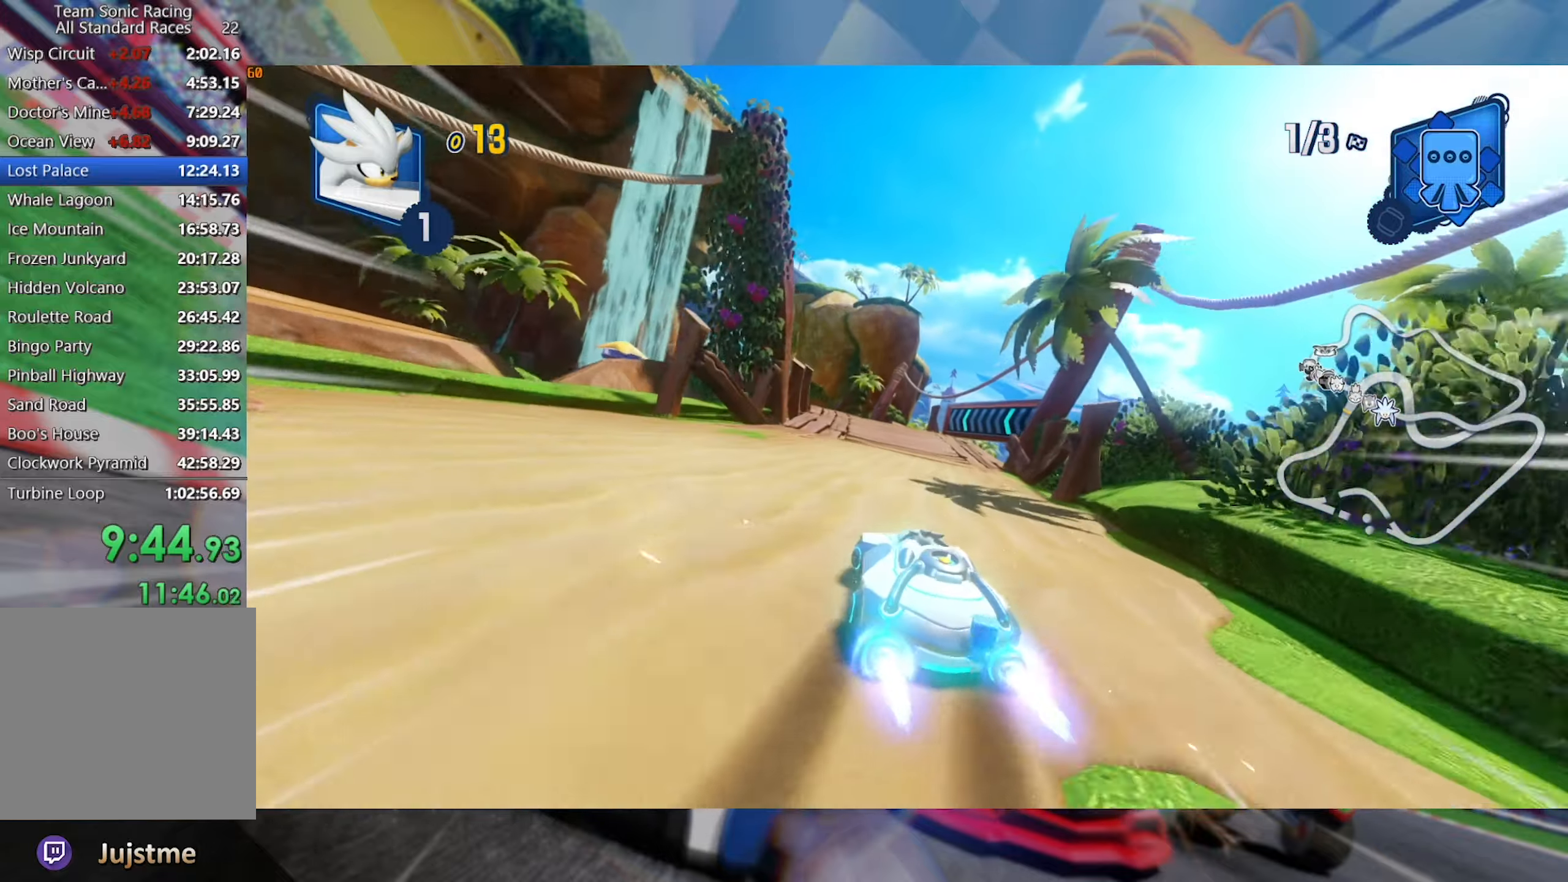
{"buttons": ["L2", "R2"], "left_stick": "center", "right_stick": "center", "events": []}
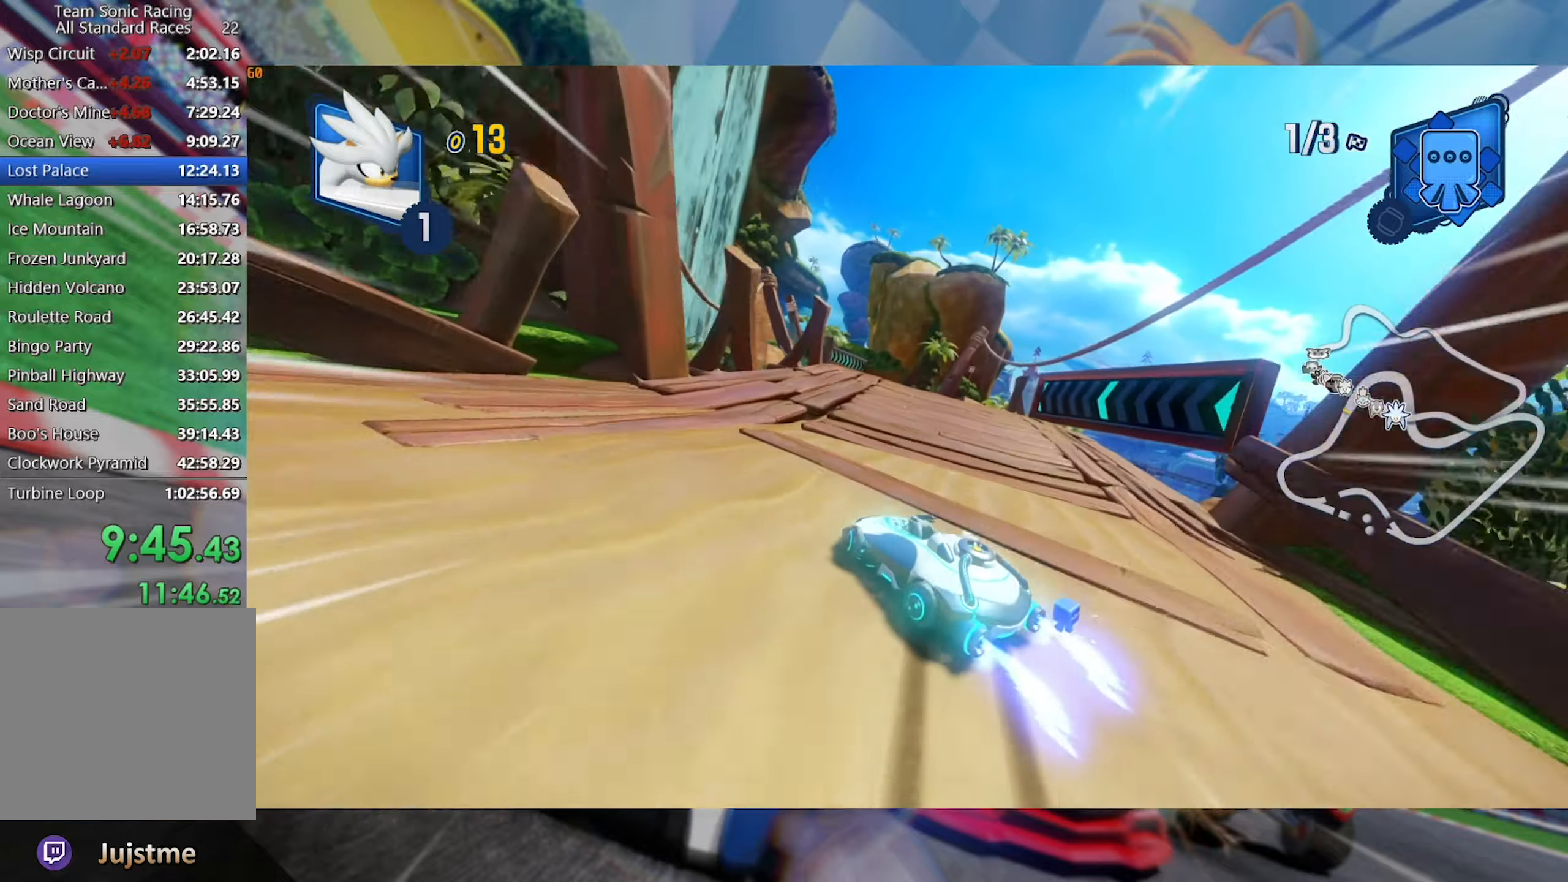
{"buttons": ["L2", "R2"], "left_stick": "center", "right_stick": "center", "events": [[16, "left_stick", "right"], [200, "left_stick", "center"]]}
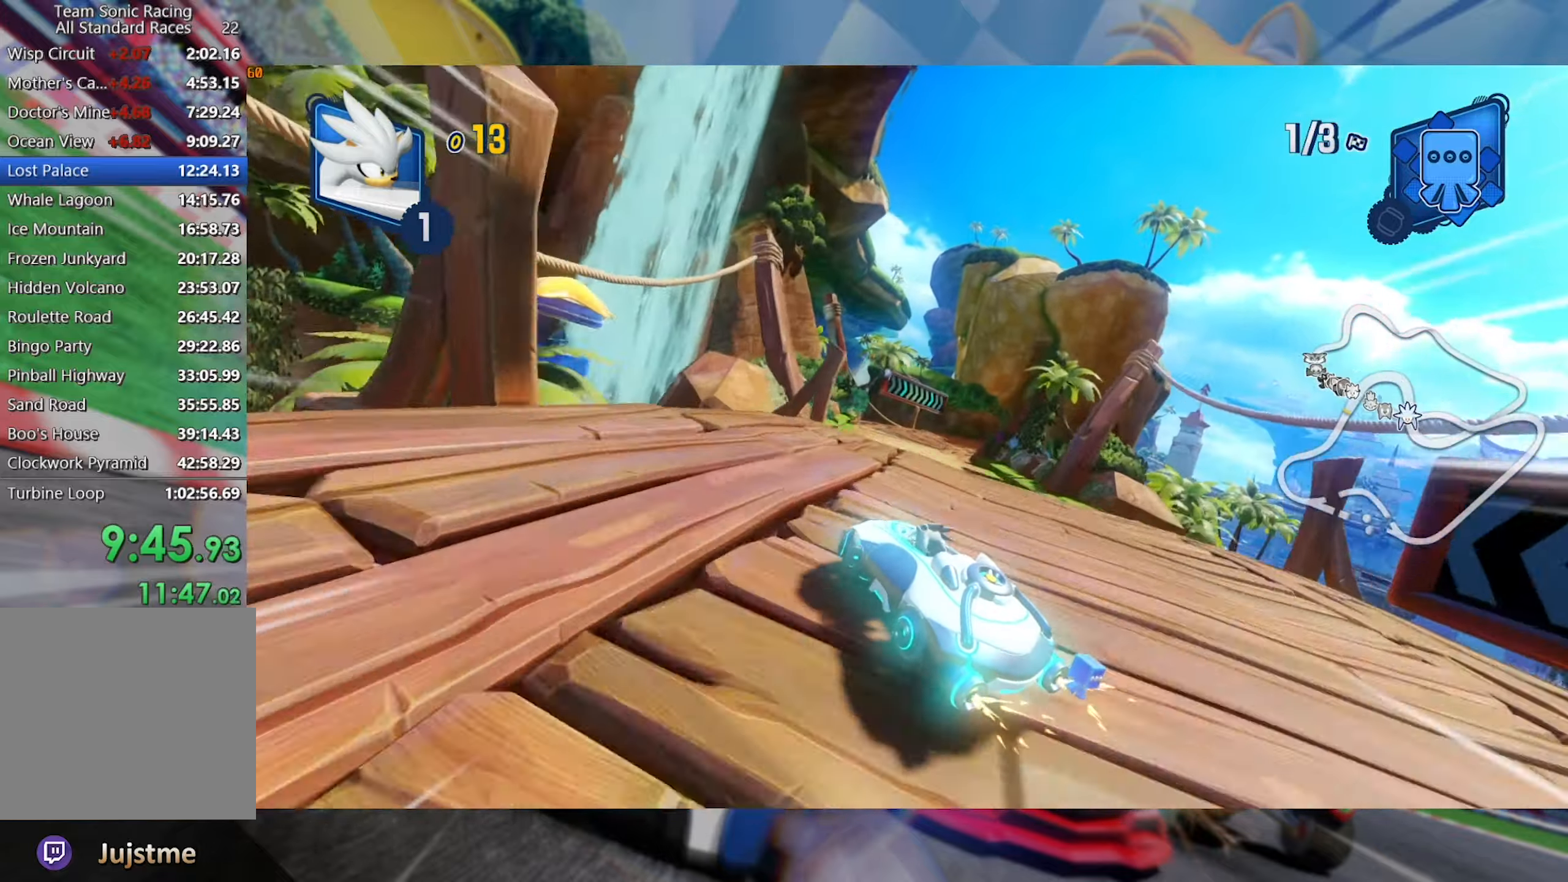
{"buttons": ["L2", "R2"], "left_stick": "center", "right_stick": "center", "events": [[83, "right_stick", "up"], [166, "left_stick", "right"], [350, "right_stick", "center"], [483, "left_stick", "center"]]}
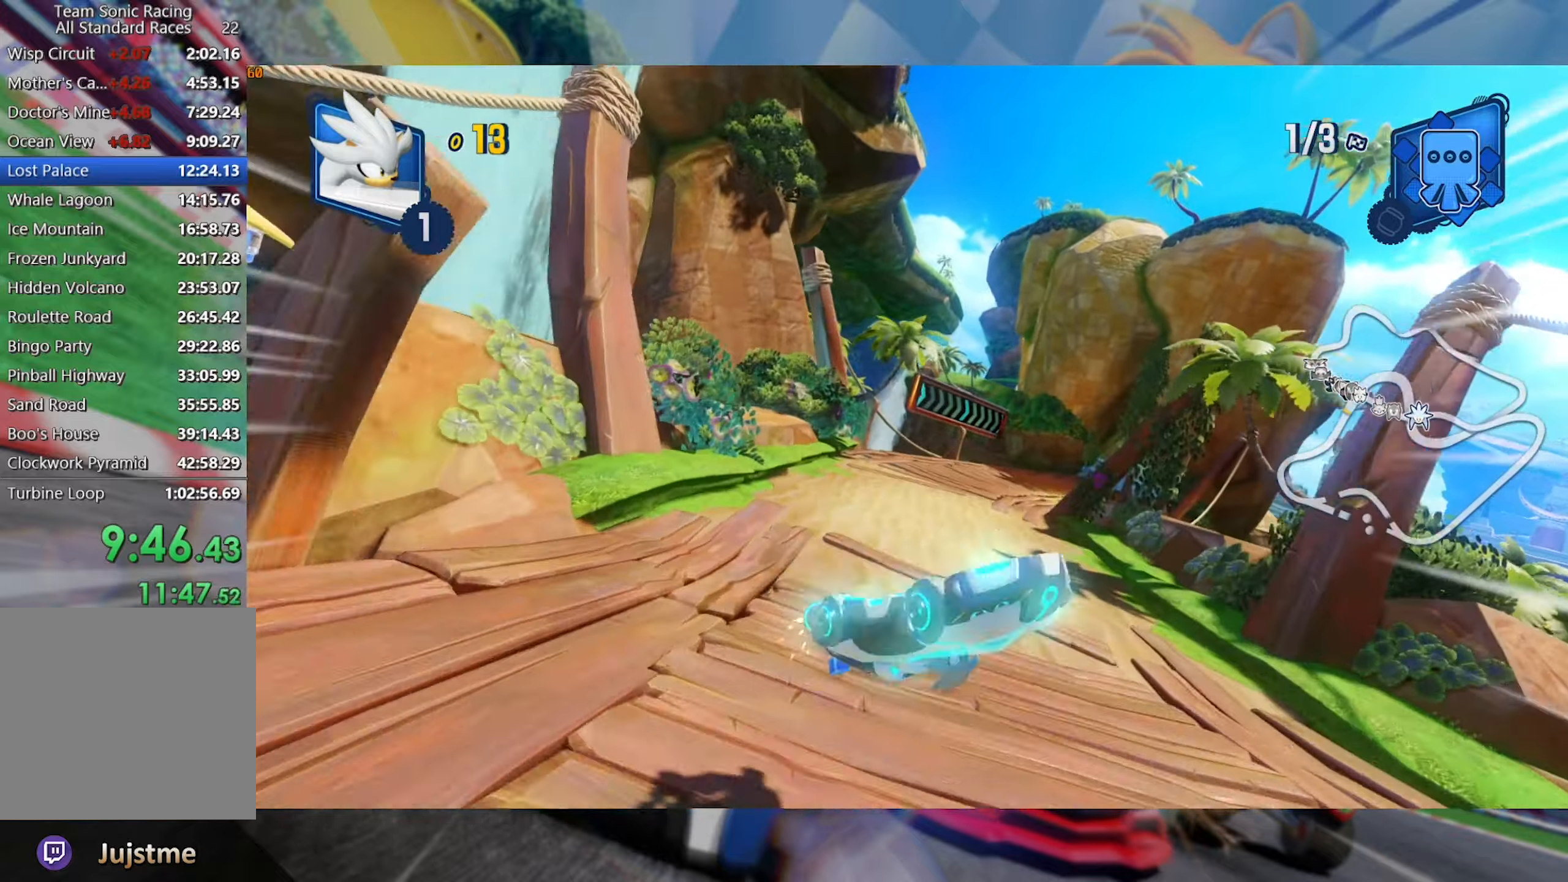
{"buttons": ["L2", "R2"], "left_stick": "right", "right_stick": "center", "events": [[33, "left_stick", "right"], [183, "left_stick", "center"], [266, "left_stick", "right"]]}
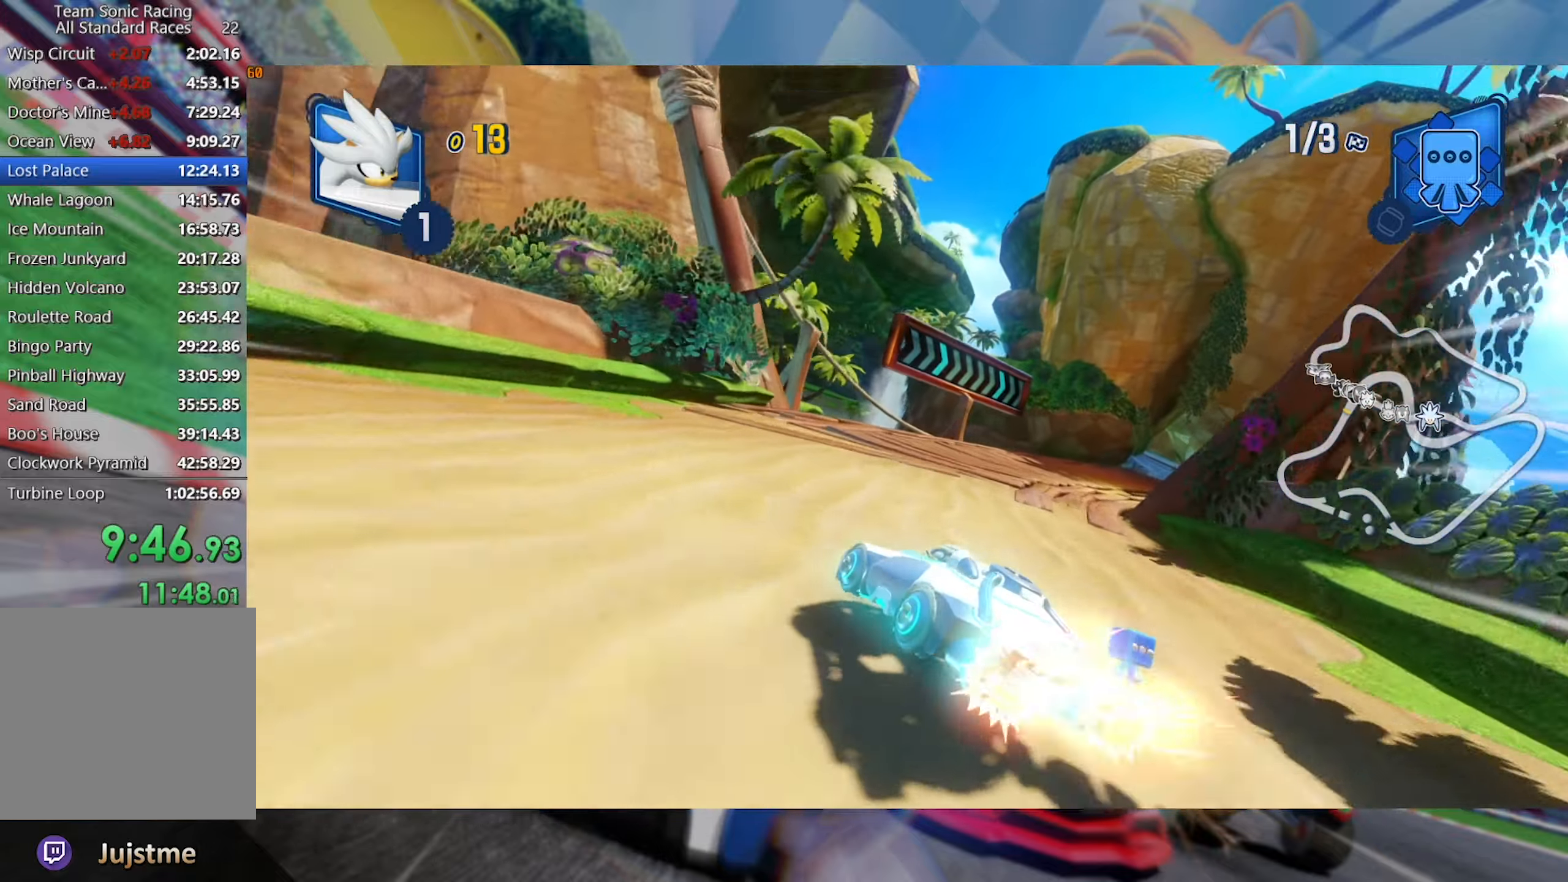
{"buttons": ["L2", "R2"], "left_stick": "right", "right_stick": "center", "events": [[200, "L2", "up"], [433, "L2", "down"]]}
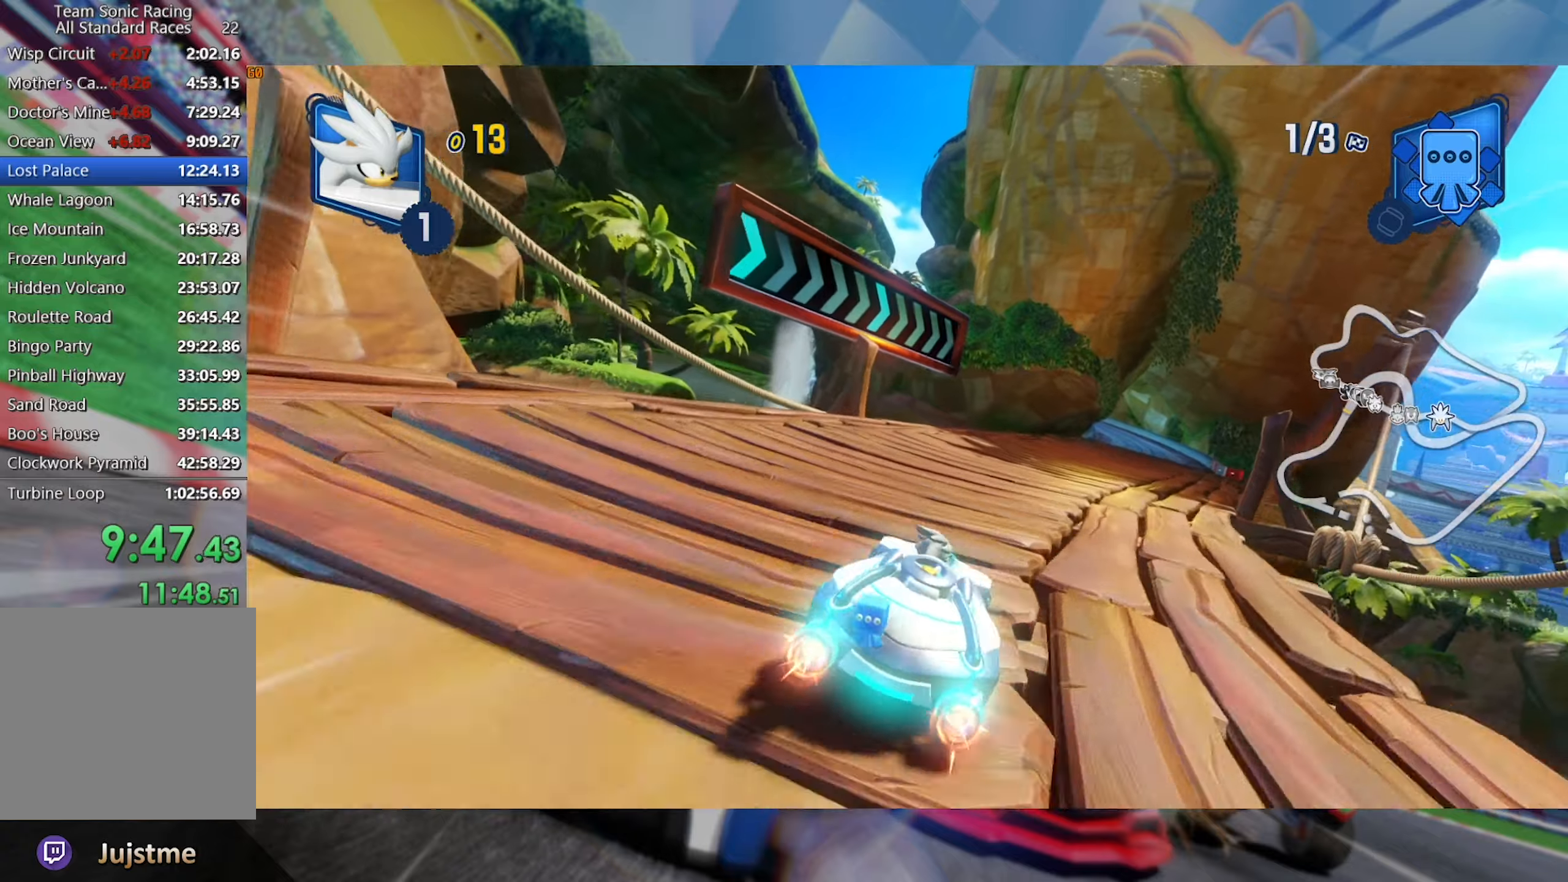
{"buttons": ["L2", "R2"], "left_stick": "right", "right_stick": "center", "events": []}
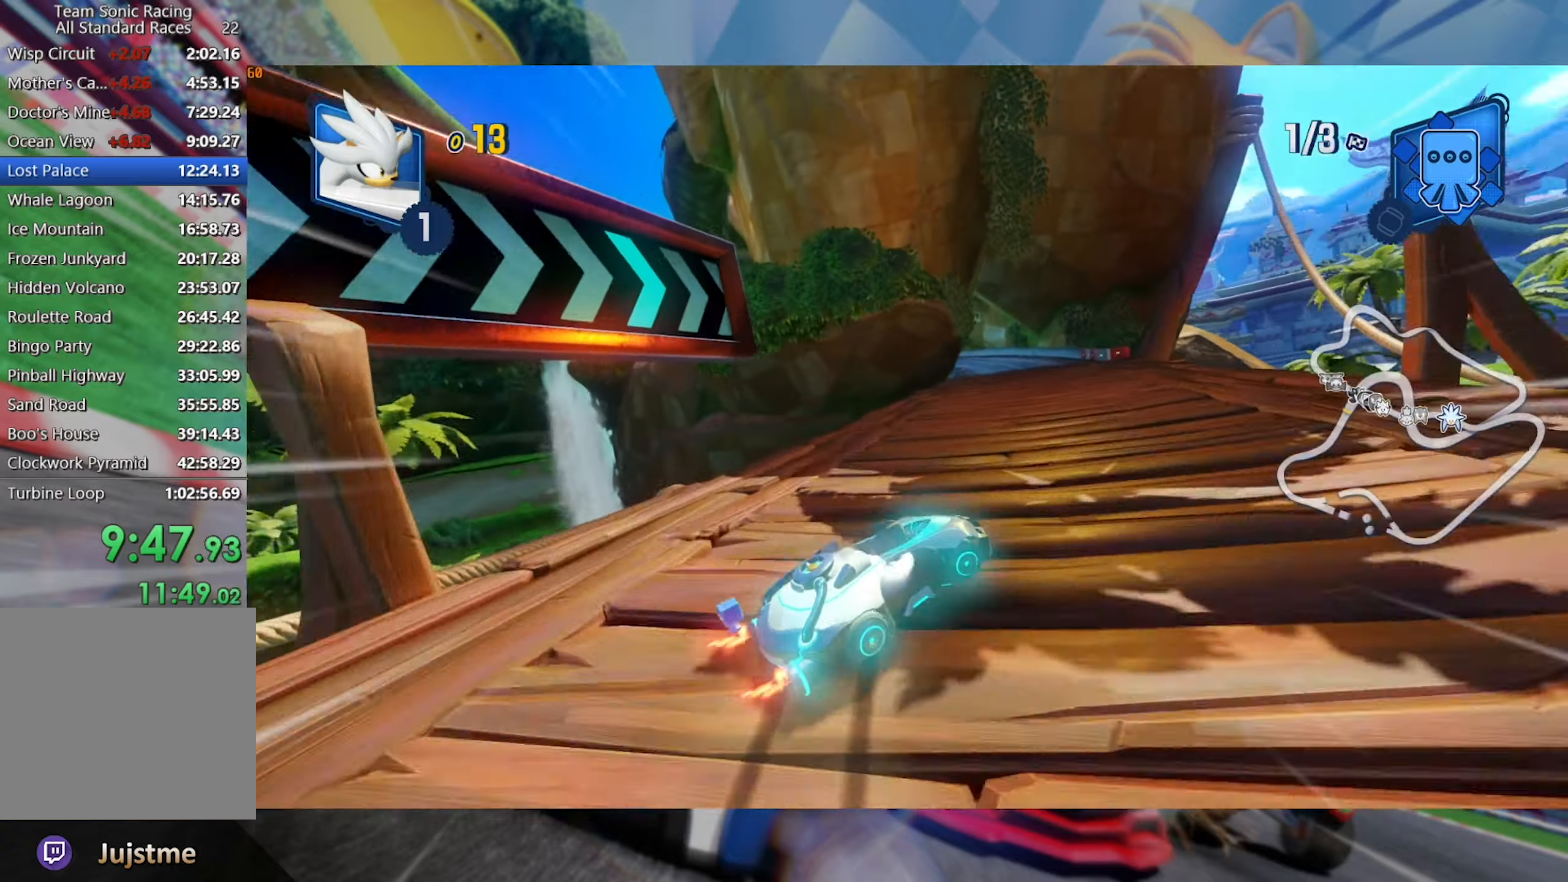
{"buttons": ["L2", "R2"], "left_stick": "center", "right_stick": "center", "events": [[117, "L2", "up"], [117, "left_stick", "left"], [217, "L2", "down"], [333, "left_stick", "center"]]}
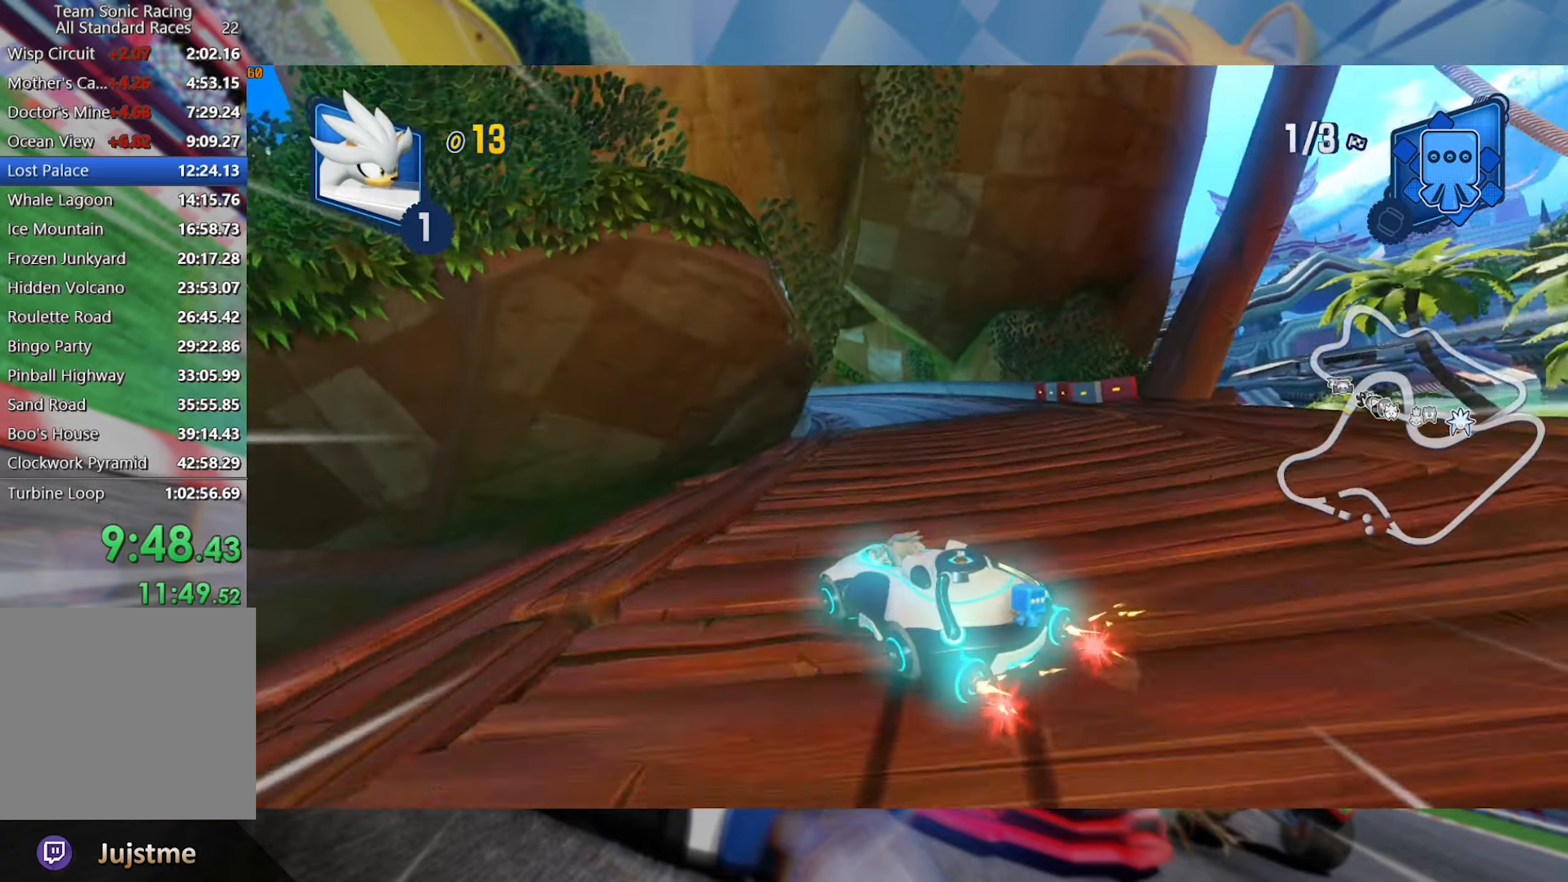
{"buttons": ["L2", "R2"], "left_stick": "center", "right_stick": "center", "events": []}
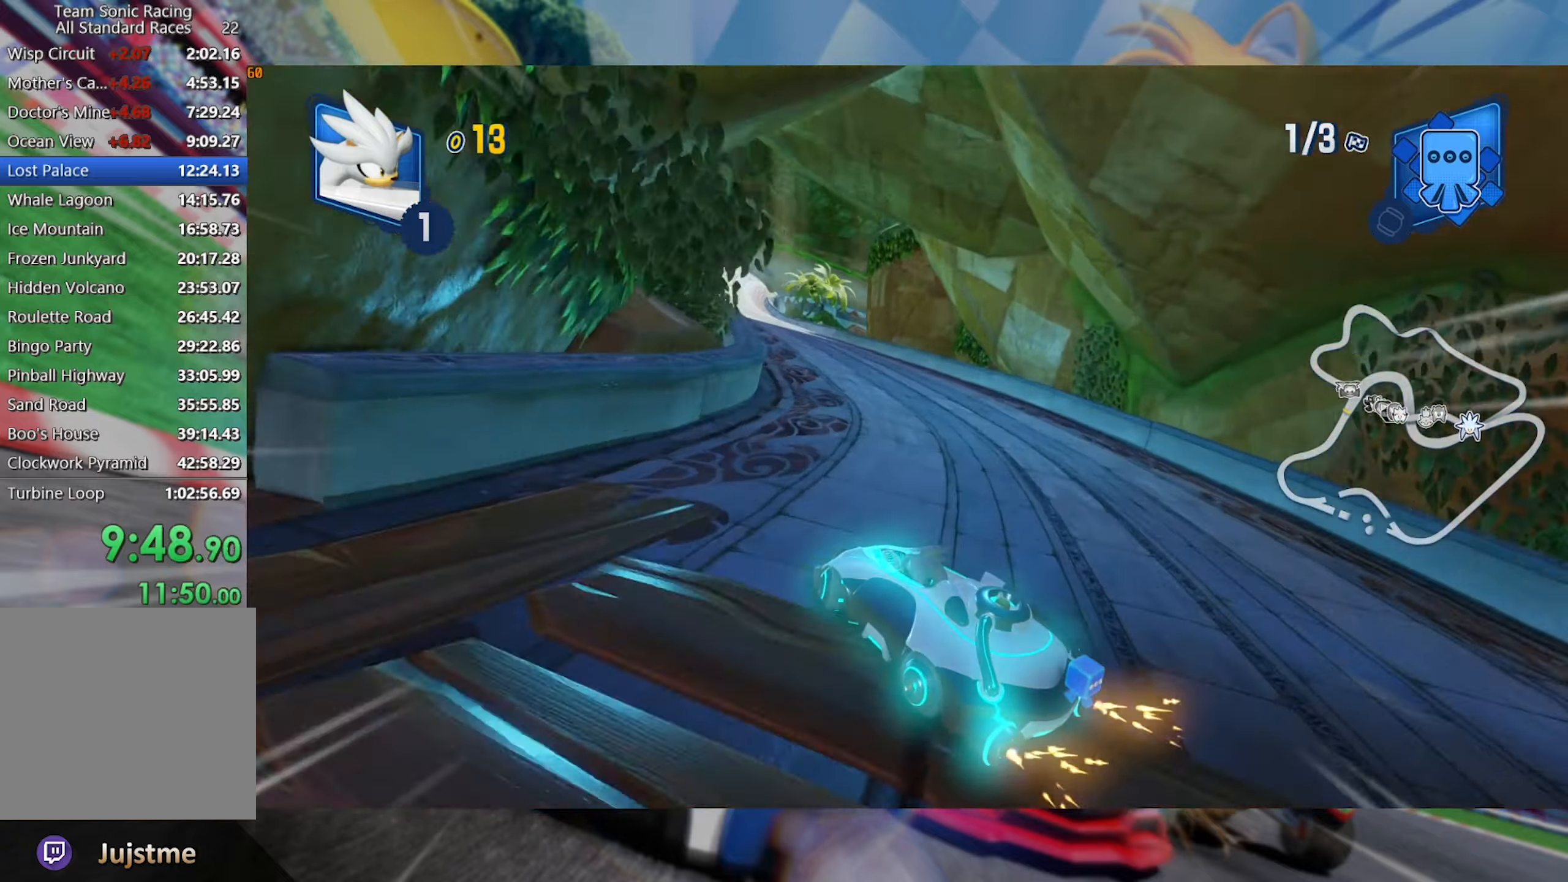
{"buttons": ["L2", "R2"], "left_stick": "center", "right_stick": "center", "events": []}
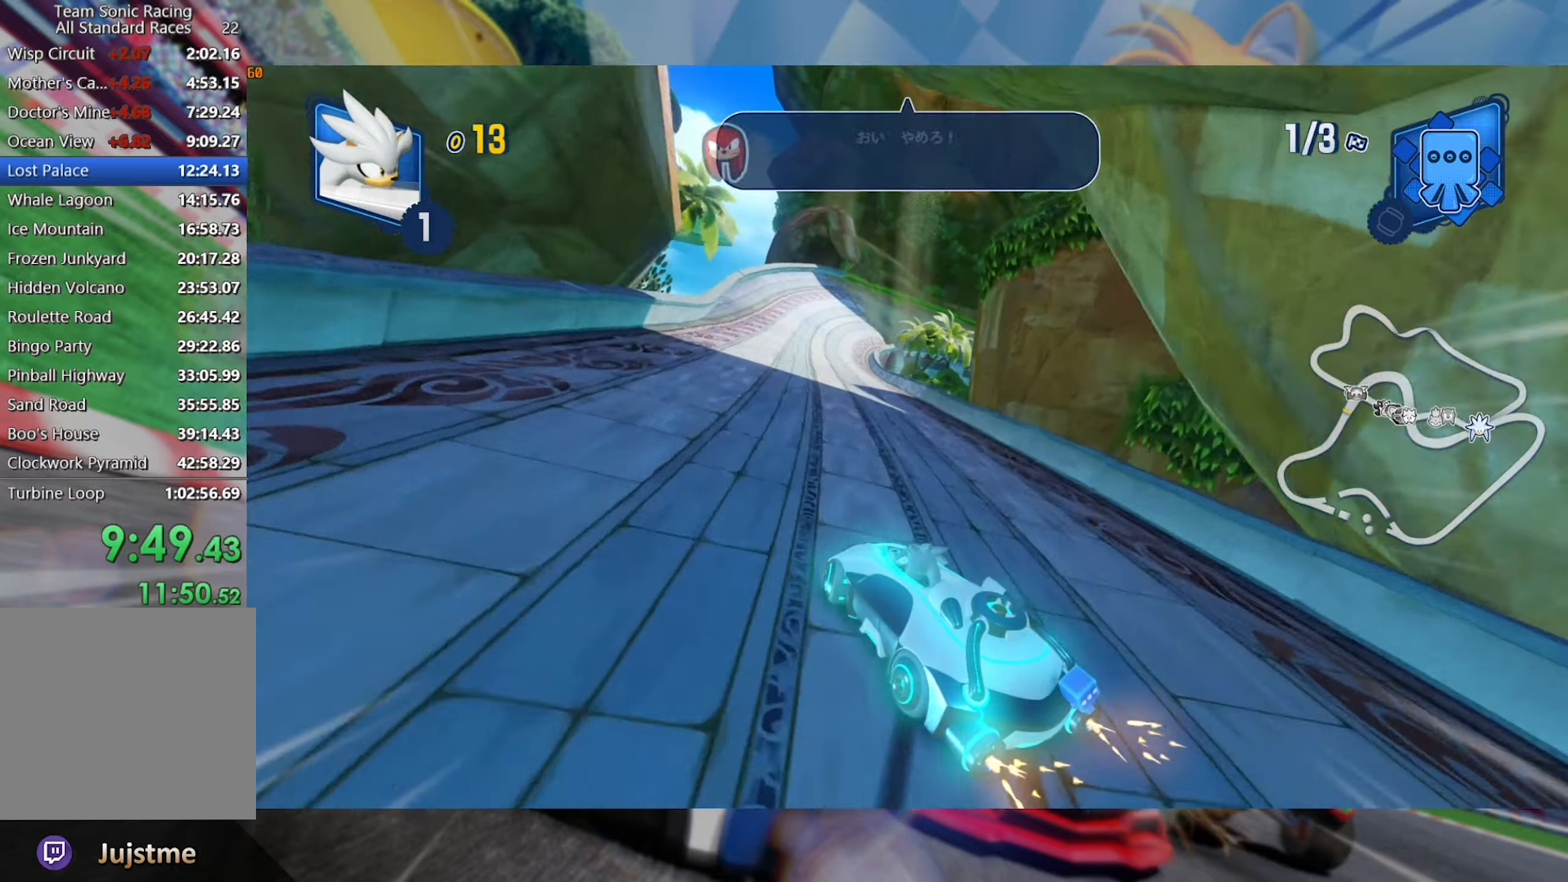
{"buttons": ["L2", "R2"], "left_stick": "right", "right_stick": "center", "events": [[200, "left_stick", "right"], [300, "left_stick", "center"], [383, "left_stick", "right"]]}
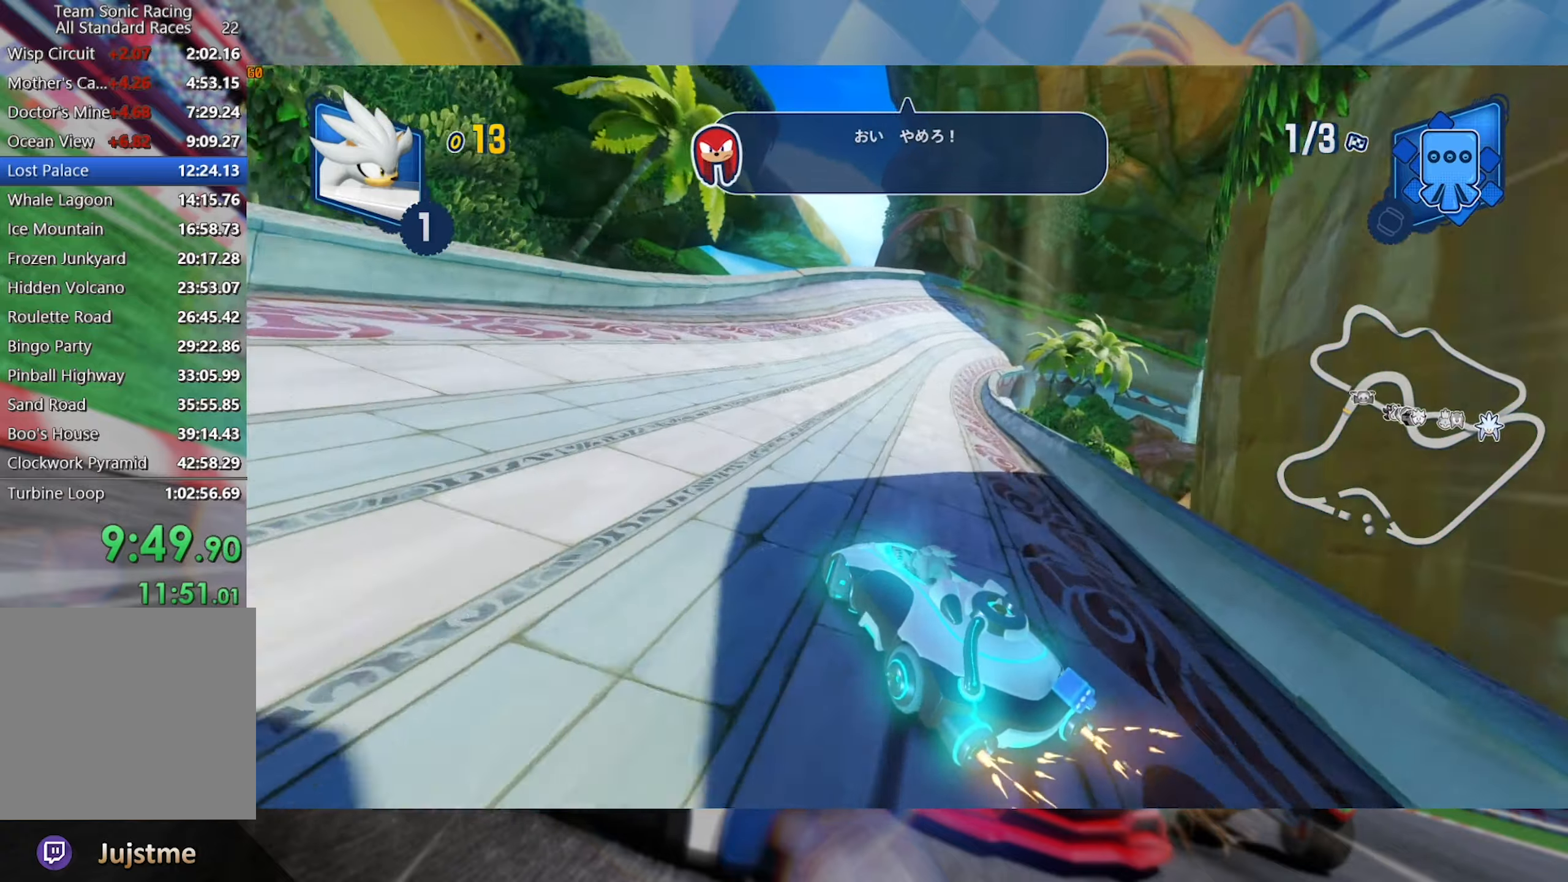
{"buttons": ["L2", "R2"], "left_stick": "left", "right_stick": "center", "events": [[233, "left_stick", "center"], [433, "left_stick", "left"]]}
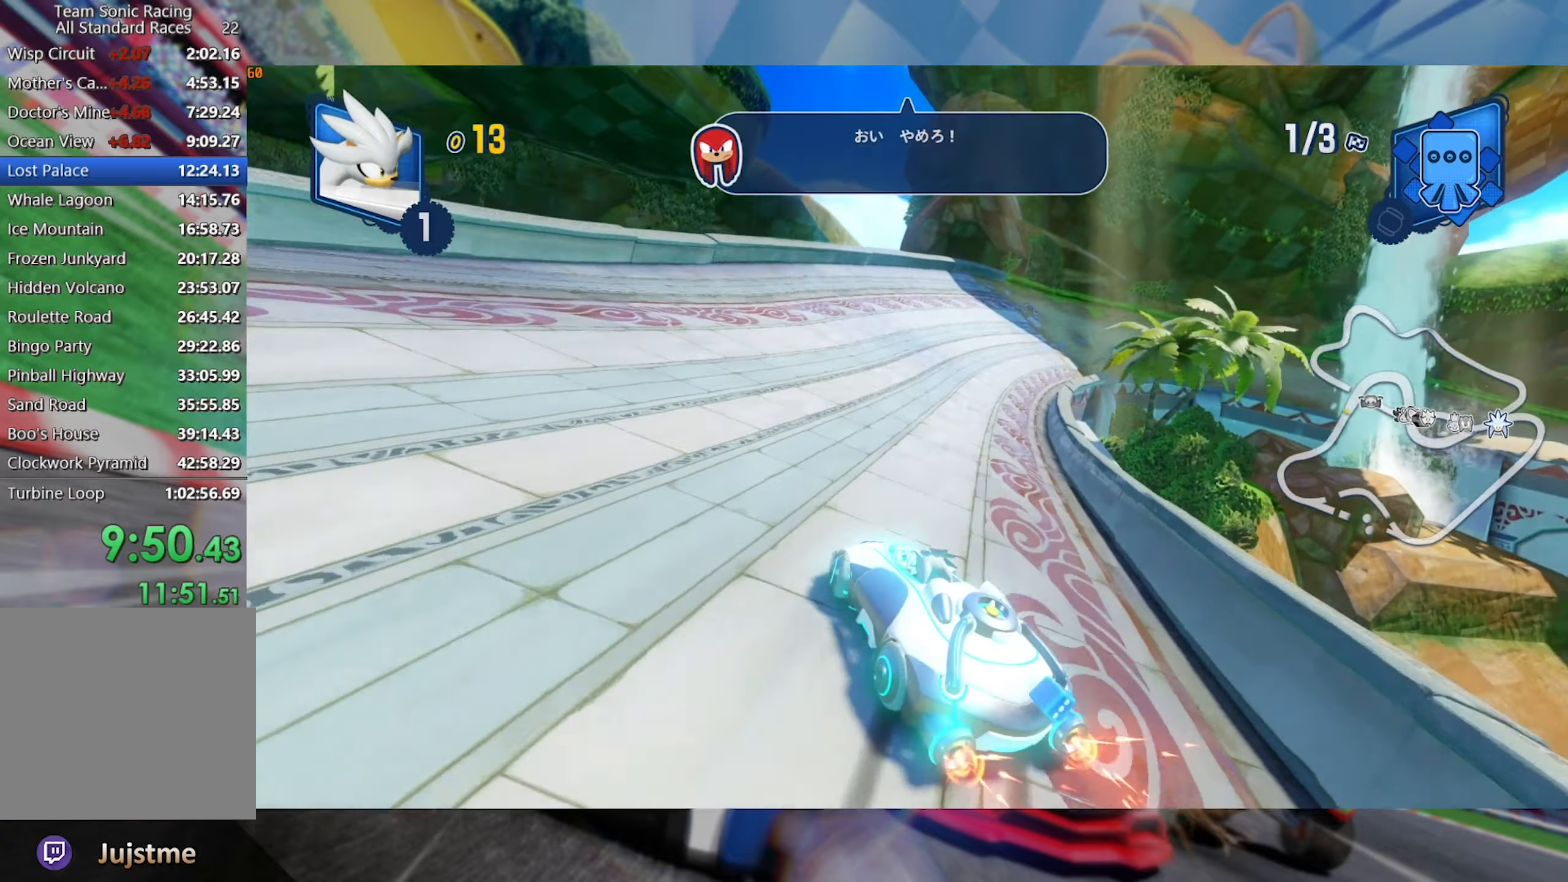
{"buttons": ["L2", "R2"], "left_stick": "left", "right_stick": "center", "events": [[50, "left_stick", "right"], [67, "L2", "up"], [150, "L2", "down"], [267, "left_stick", "center"], [367, "left_stick", "left"]]}
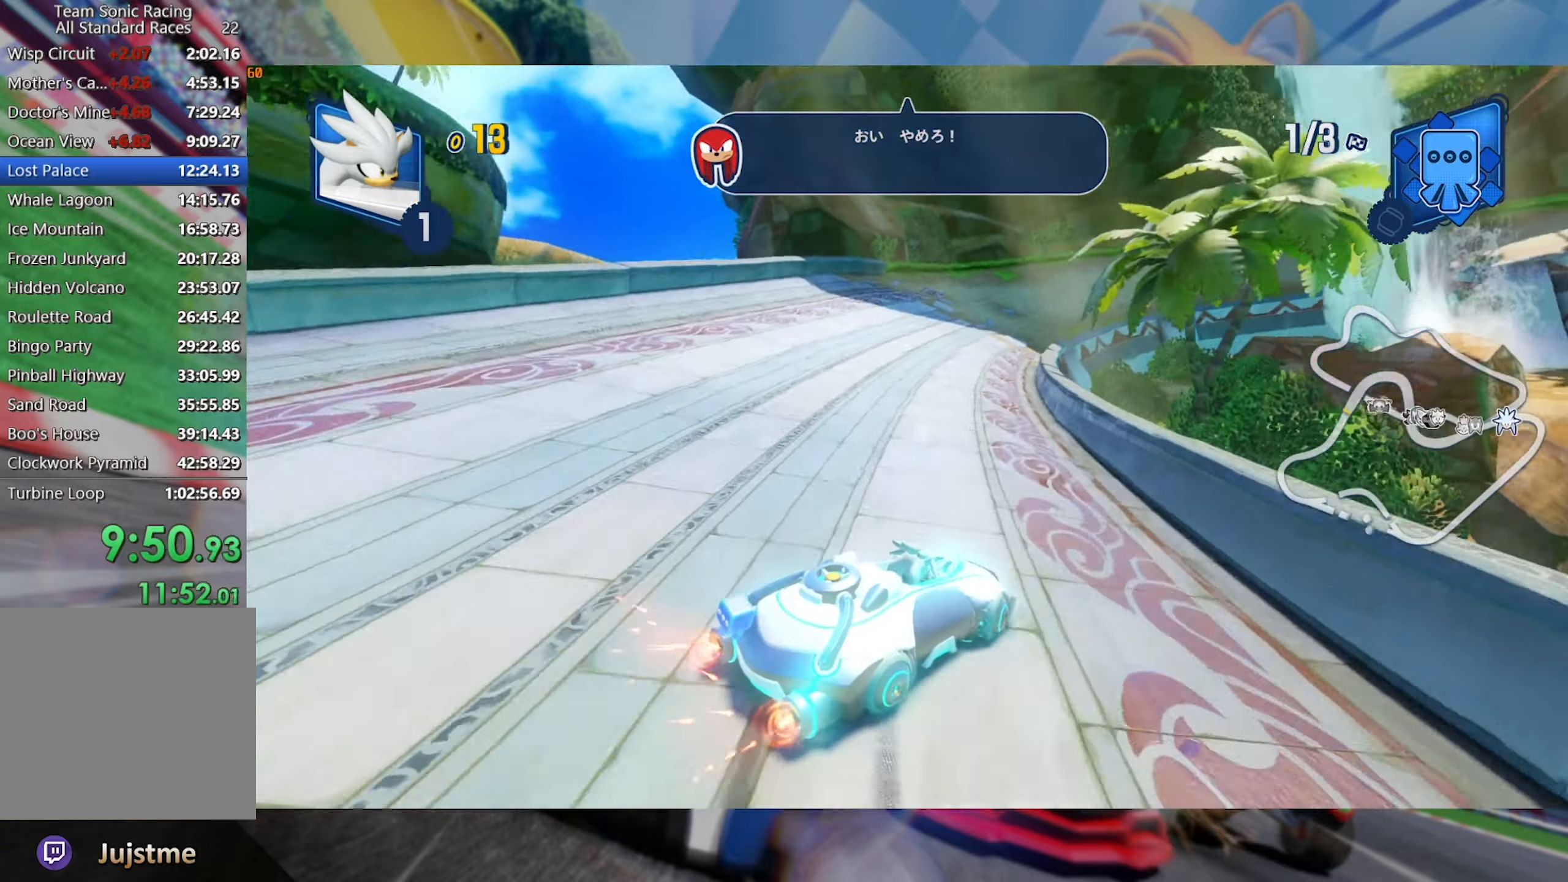
{"buttons": ["L2", "R2"], "left_stick": "center", "right_stick": "center", "events": [[50, "left_stick", "center"]]}
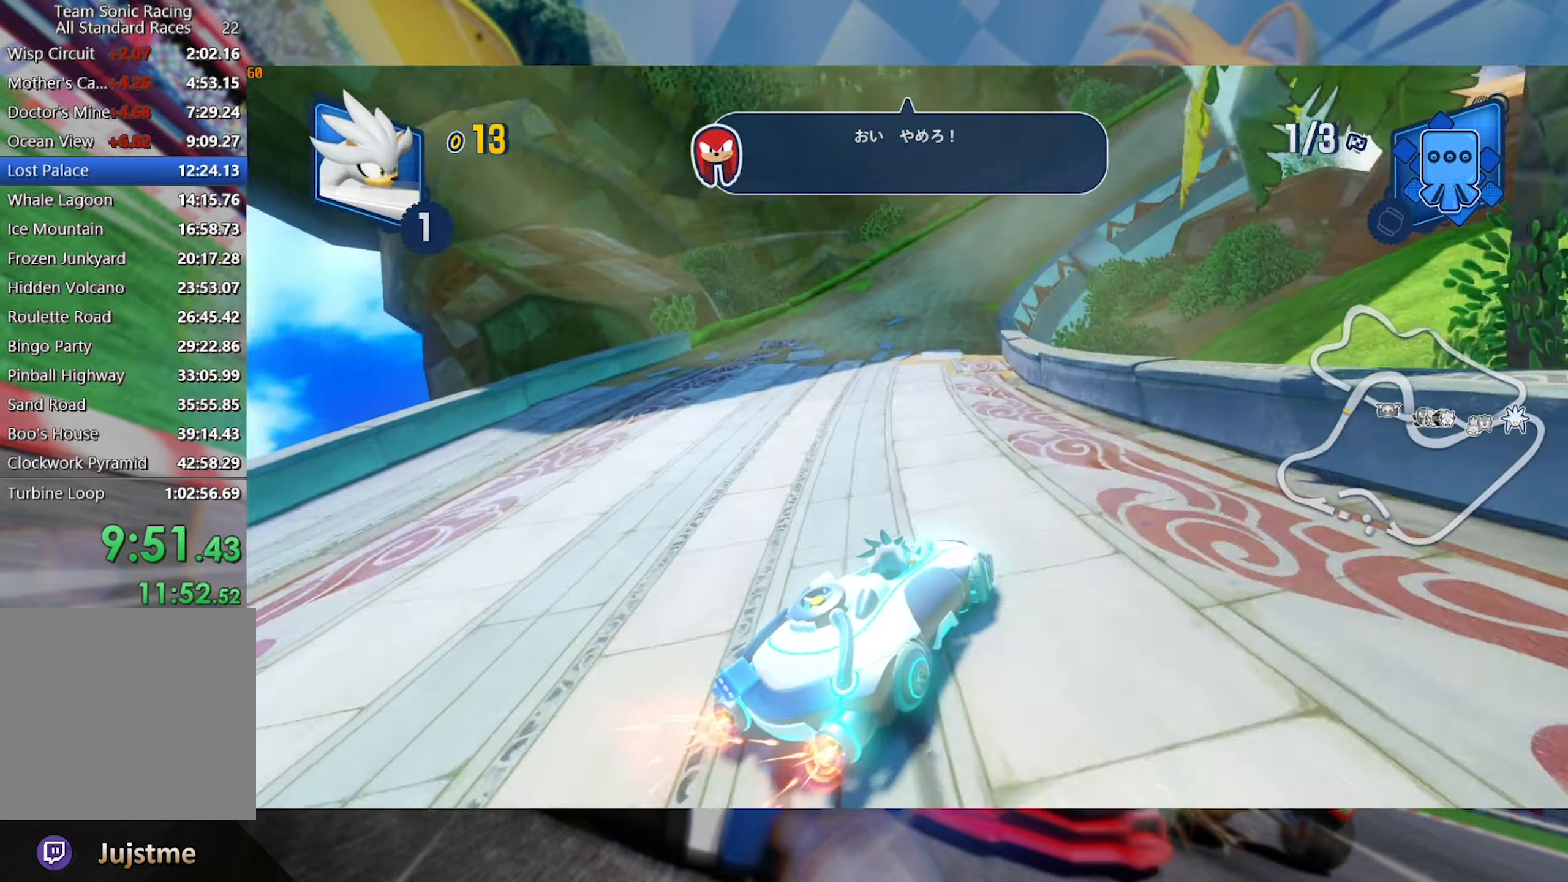
{"buttons": ["L2", "R2"], "left_stick": "left", "right_stick": "center", "events": [[433, "left_stick", "left"]]}
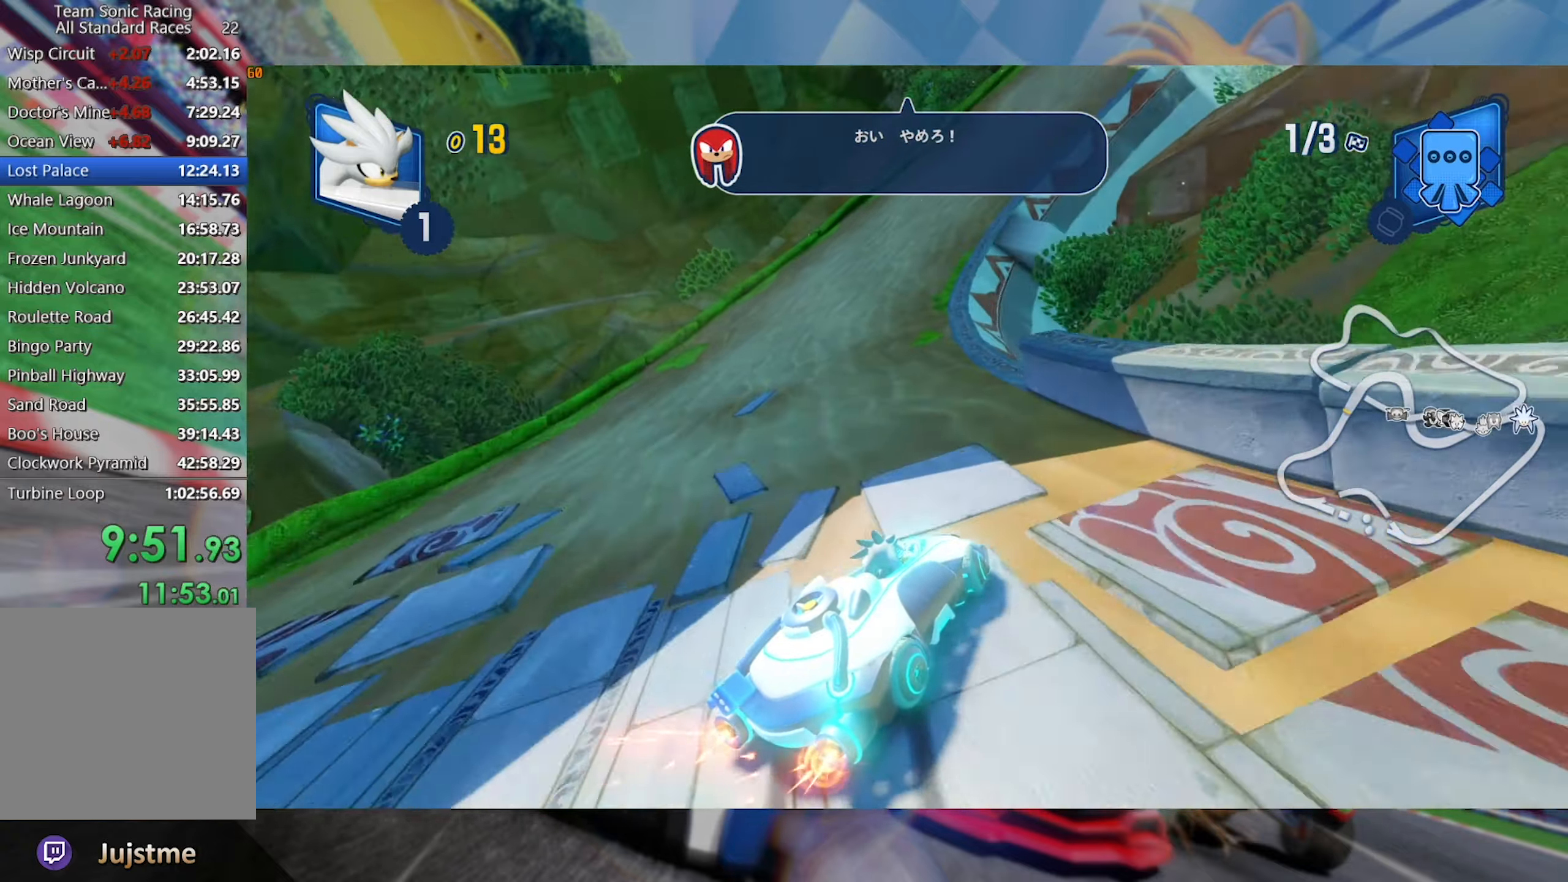
{"buttons": ["L2", "R2"], "left_stick": "right", "right_stick": "center", "events": [[83, "left_stick", "center"], [450, "left_stick", "right"]]}